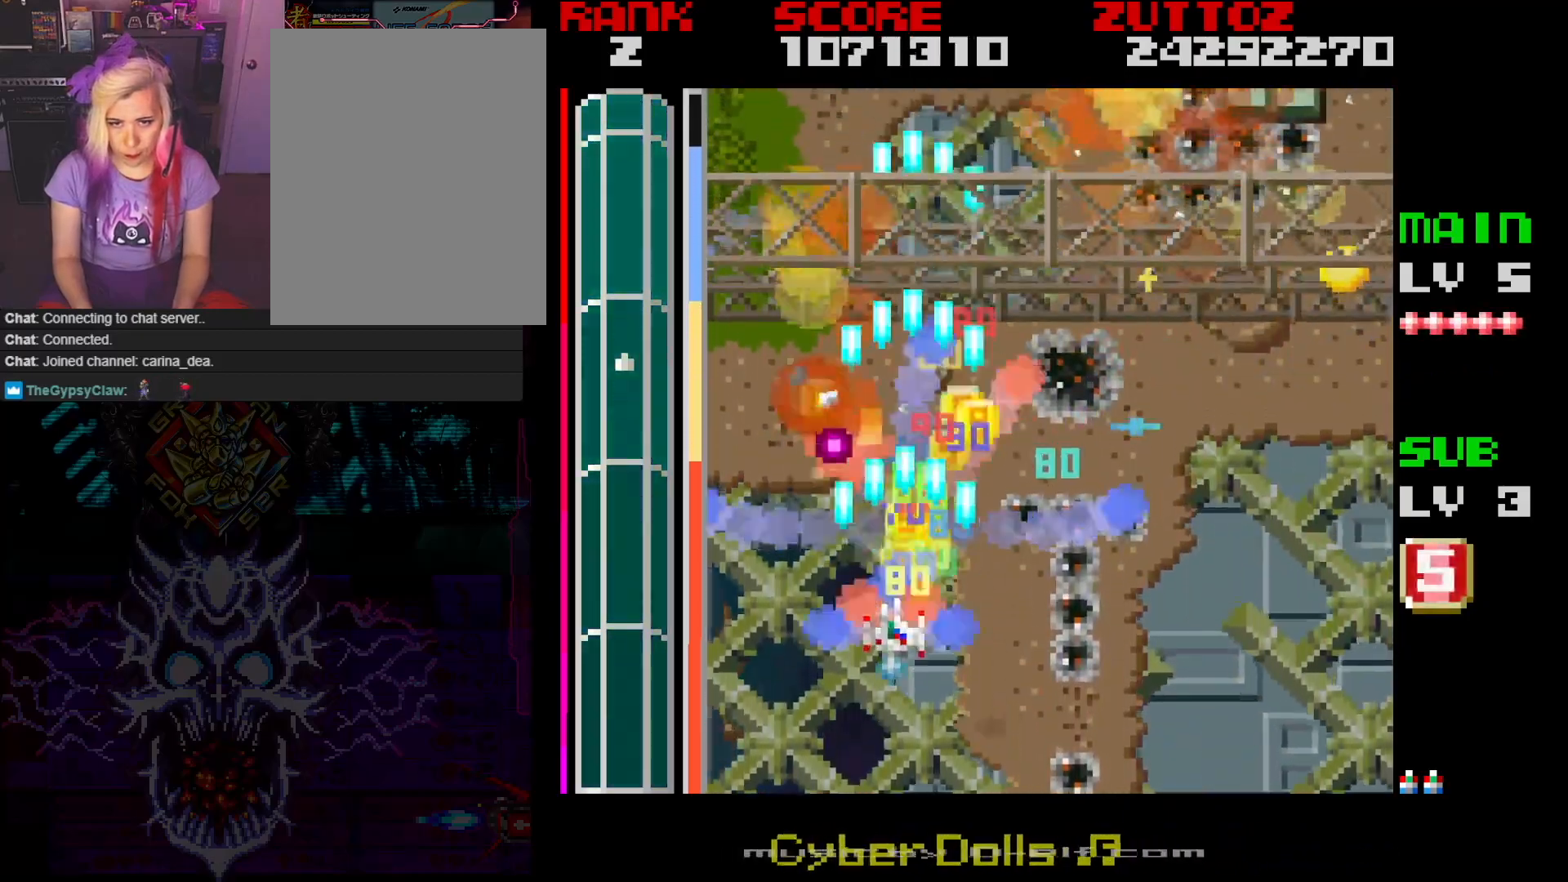
Gameplay with a controller; each line is a JSON object with the inputs held at the frame after it. "events" lists button and stick changes between this image and that frame as [ms after this image, input, new state], when the widget could be followed in between. Not read: L3 R3.
{"buttons": ["A", "DPAD_DOWN", "DPAD_LEFT"], "events": [[117, "DPAD_LEFT", "up"], [233, "DPAD_RIGHT", "down"], [450, "DPAD_RIGHT", "up"], [467, "DPAD_LEFT", "down"]]}
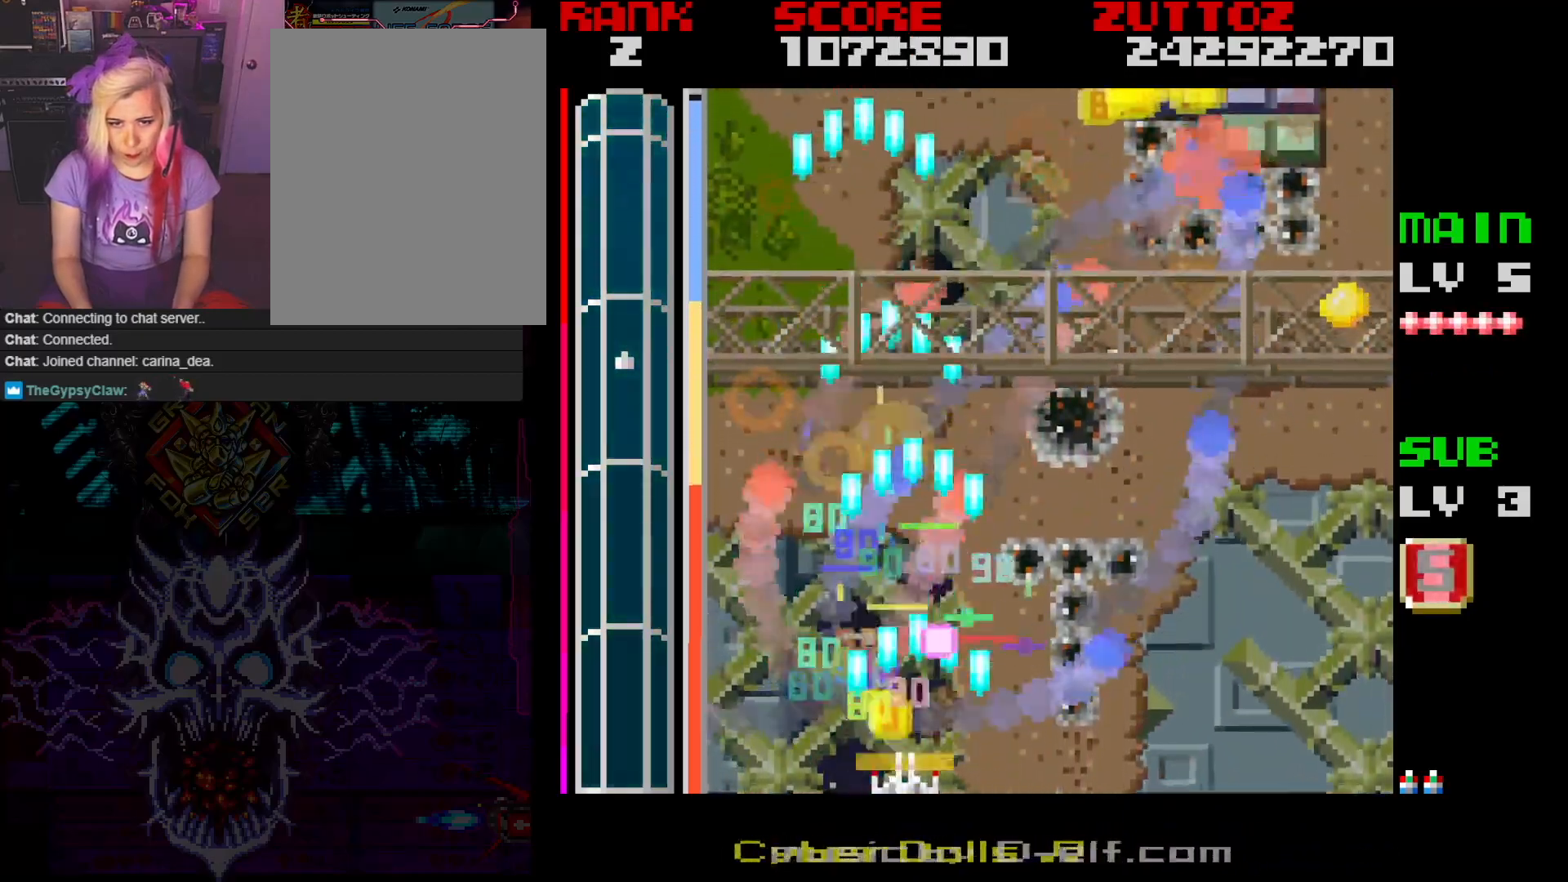
{"buttons": ["A", "DPAD_RIGHT"], "events": [[50, "DPAD_DOWN", "up"], [150, "DPAD_UP", "down"], [217, "DPAD_LEFT", "up"], [317, "DPAD_RIGHT", "down"], [433, "DPAD_UP", "up"]]}
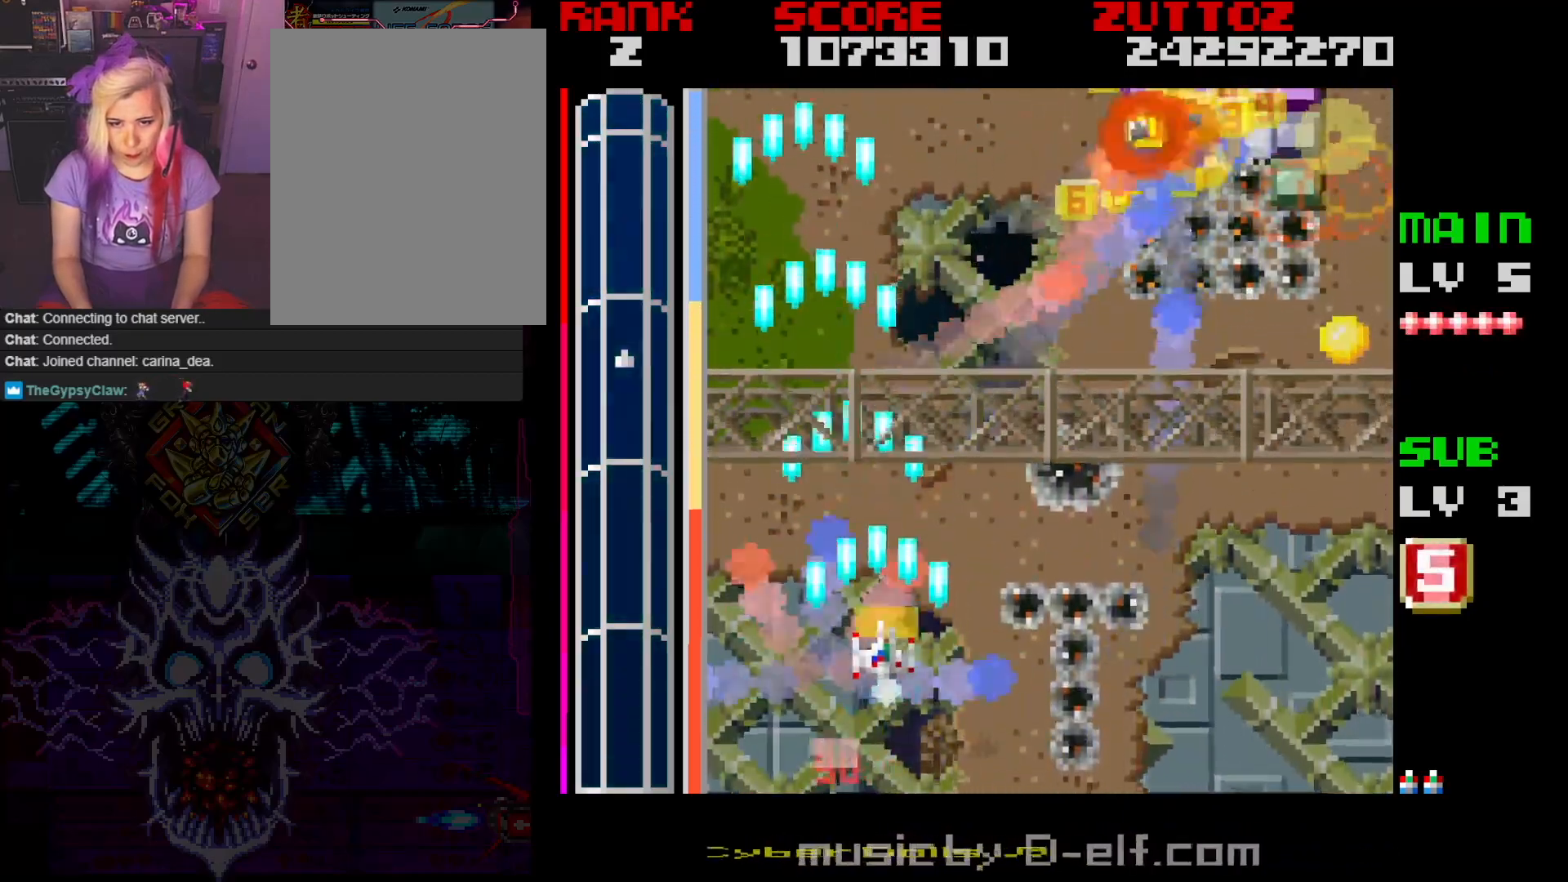
{"buttons": ["A", "DPAD_UP", "DPAD_RIGHT"], "events": [[183, "DPAD_UP", "down"]]}
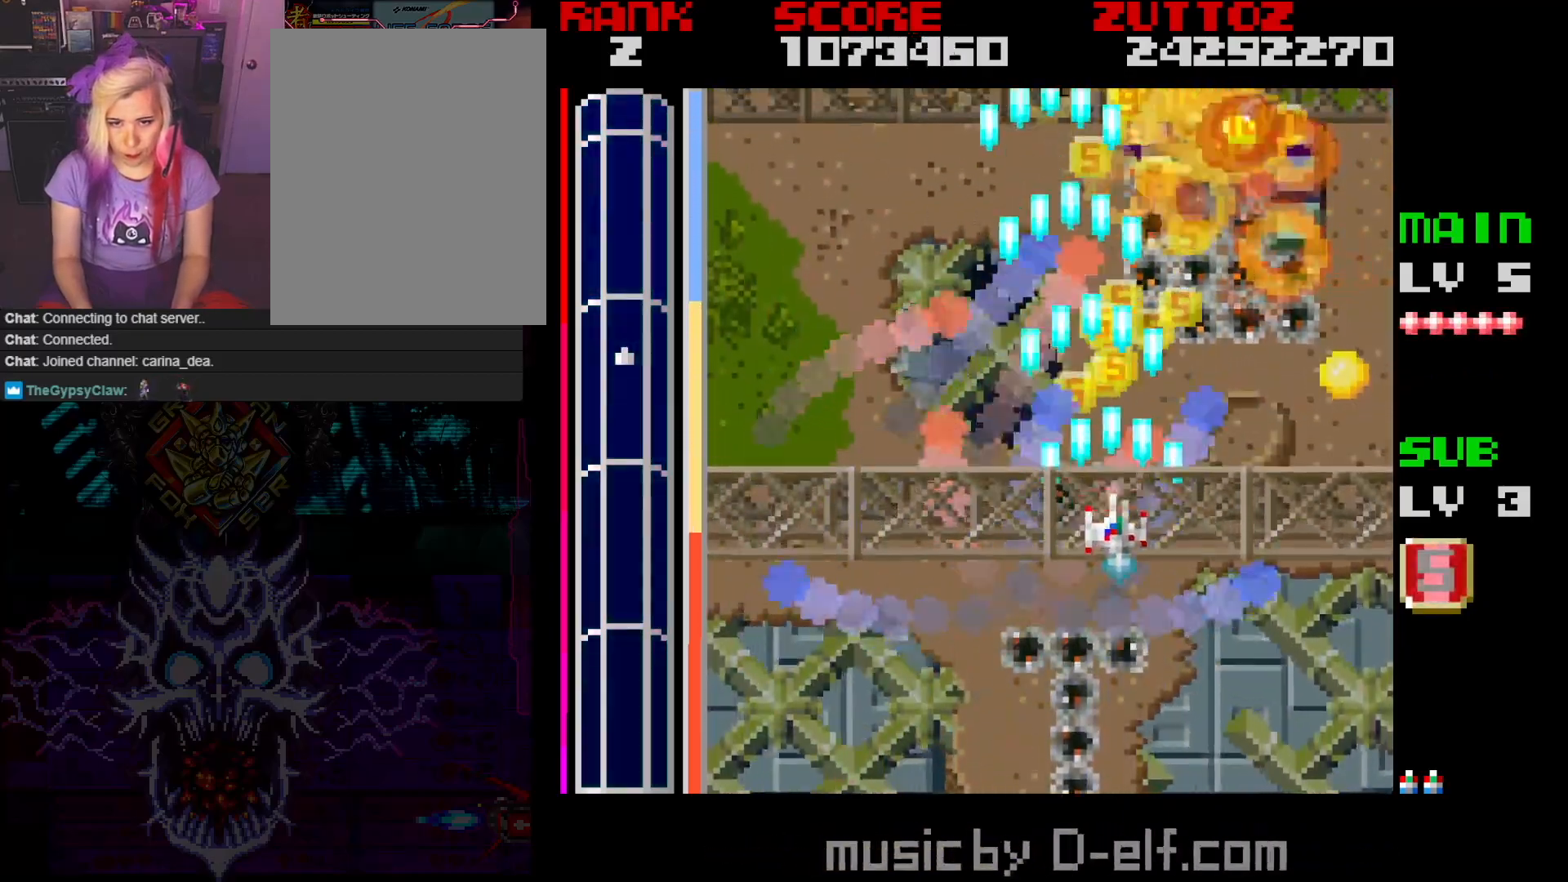
{"buttons": ["A", "DPAD_RIGHT"], "events": [[83, "DPAD_RIGHT", "up"], [200, "DPAD_RIGHT", "down"], [250, "DPAD_UP", "up"]]}
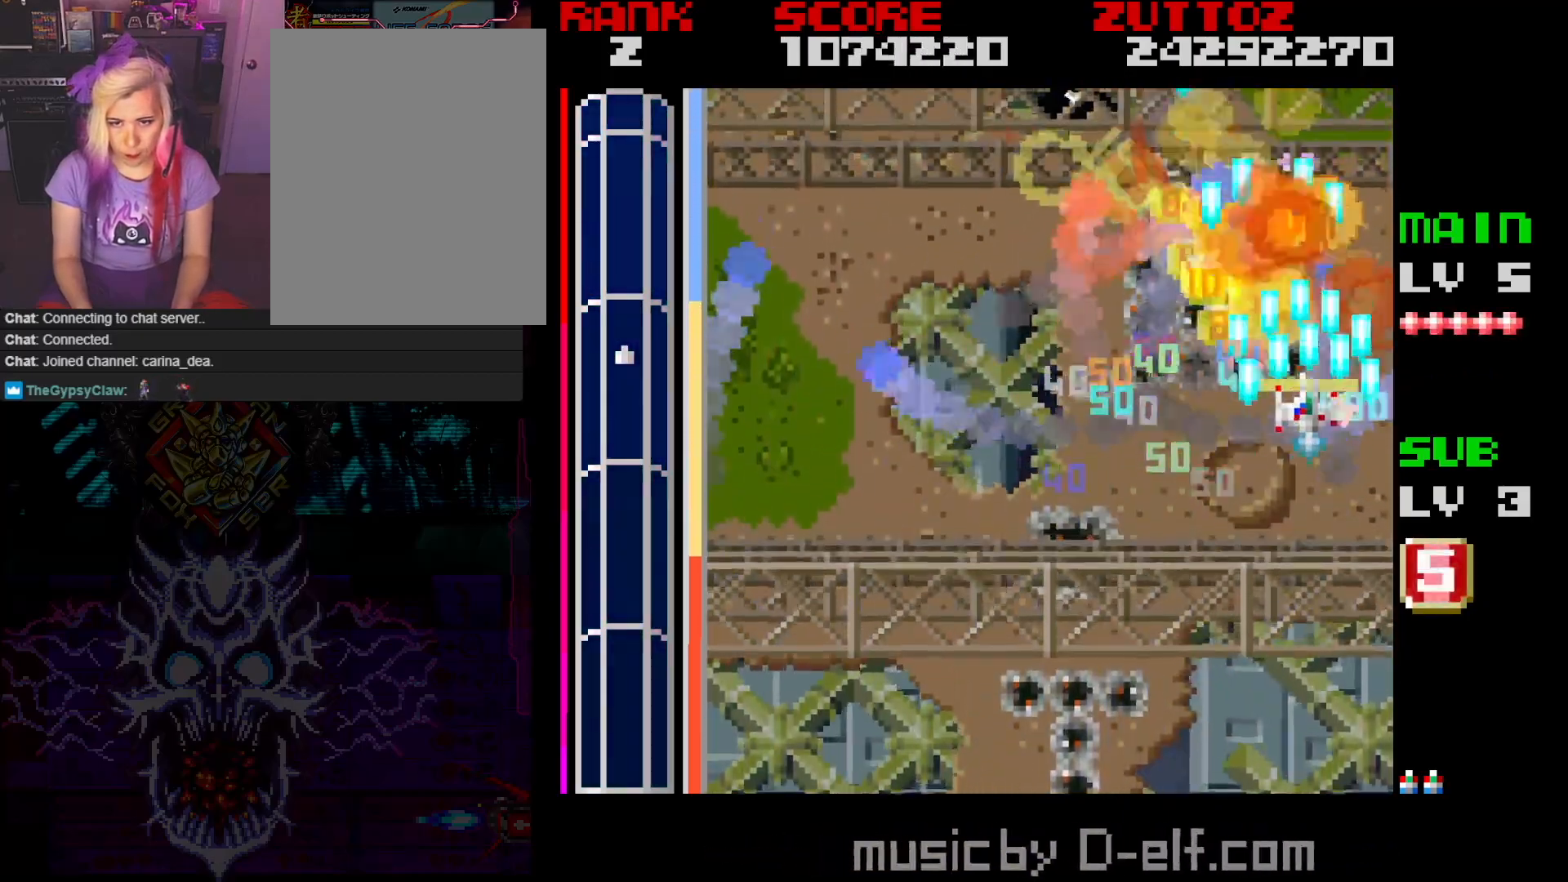
{"buttons": ["A", "DPAD_DOWN", "DPAD_LEFT"], "events": [[17, "DPAD_DOWN", "down"], [150, "DPAD_RIGHT", "up"], [167, "DPAD_LEFT", "down"], [200, "DPAD_DOWN", "up"], [367, "DPAD_DOWN", "down"]]}
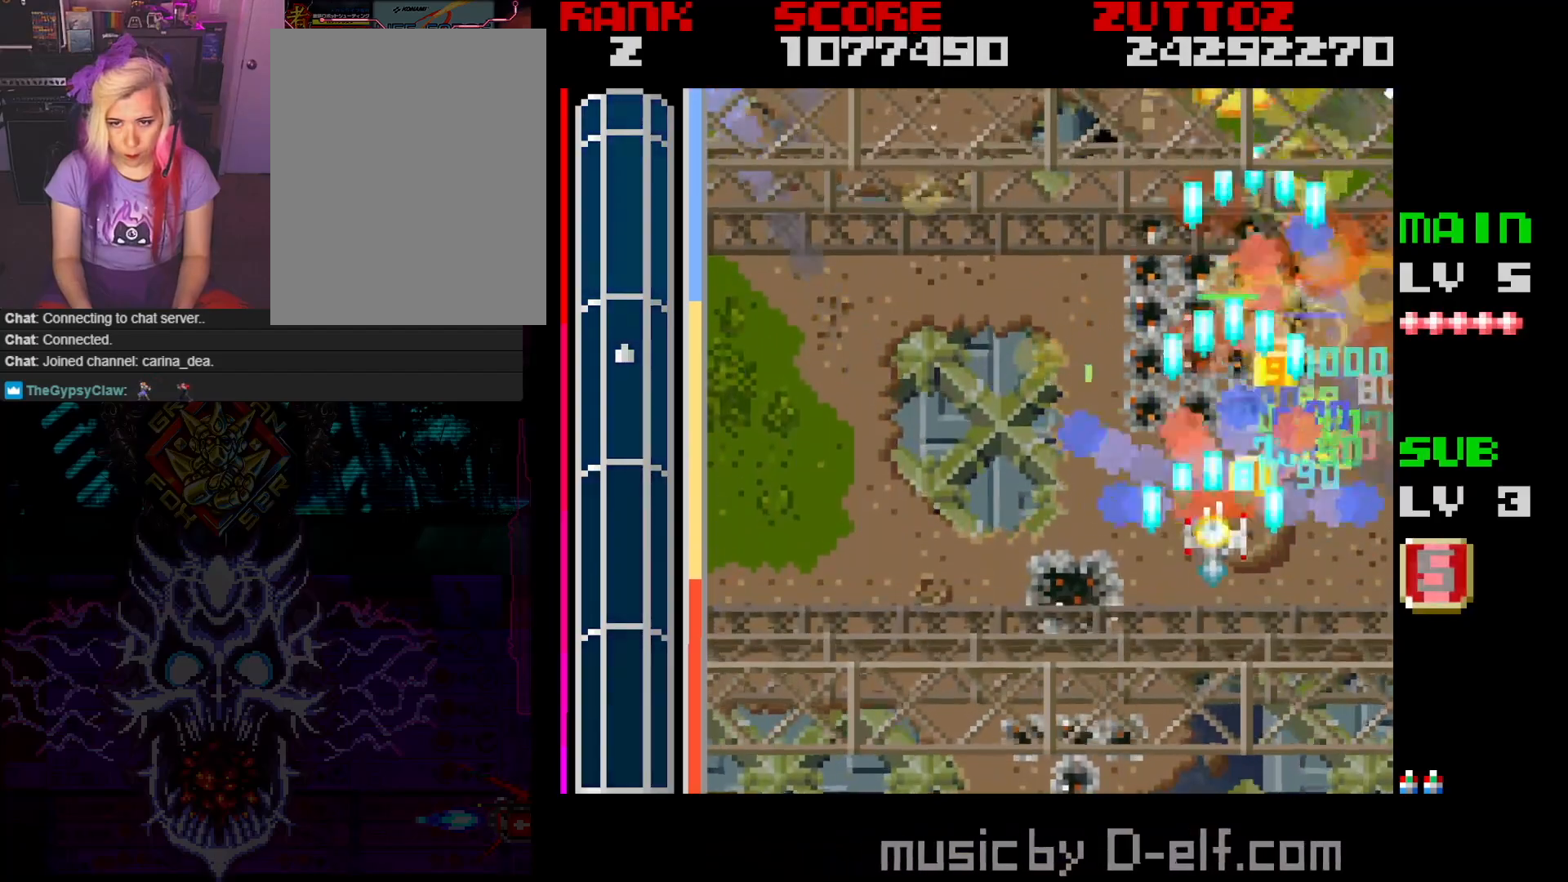
{"buttons": ["A", "DPAD_LEFT"], "events": [[200, "DPAD_DOWN", "up"]]}
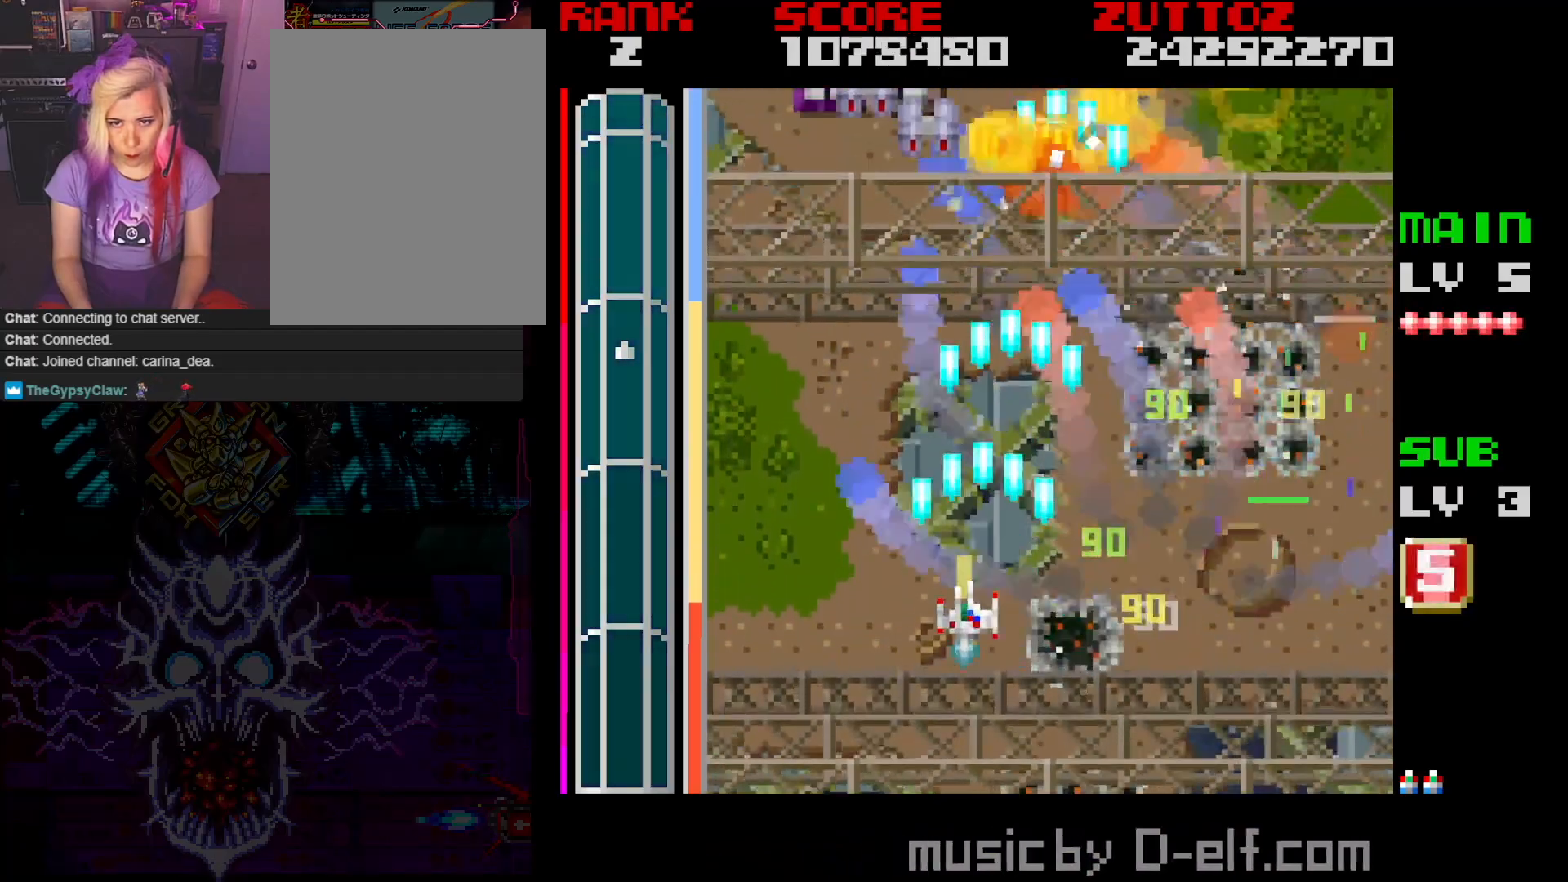
{"buttons": ["A", "DPAD_DOWN", "DPAD_RIGHT"], "events": [[83, "DPAD_UP", "down"], [267, "DPAD_UP", "up"], [433, "DPAD_DOWN", "down"], [450, "DPAD_RIGHT", "down"], [483, "DPAD_LEFT", "up"]]}
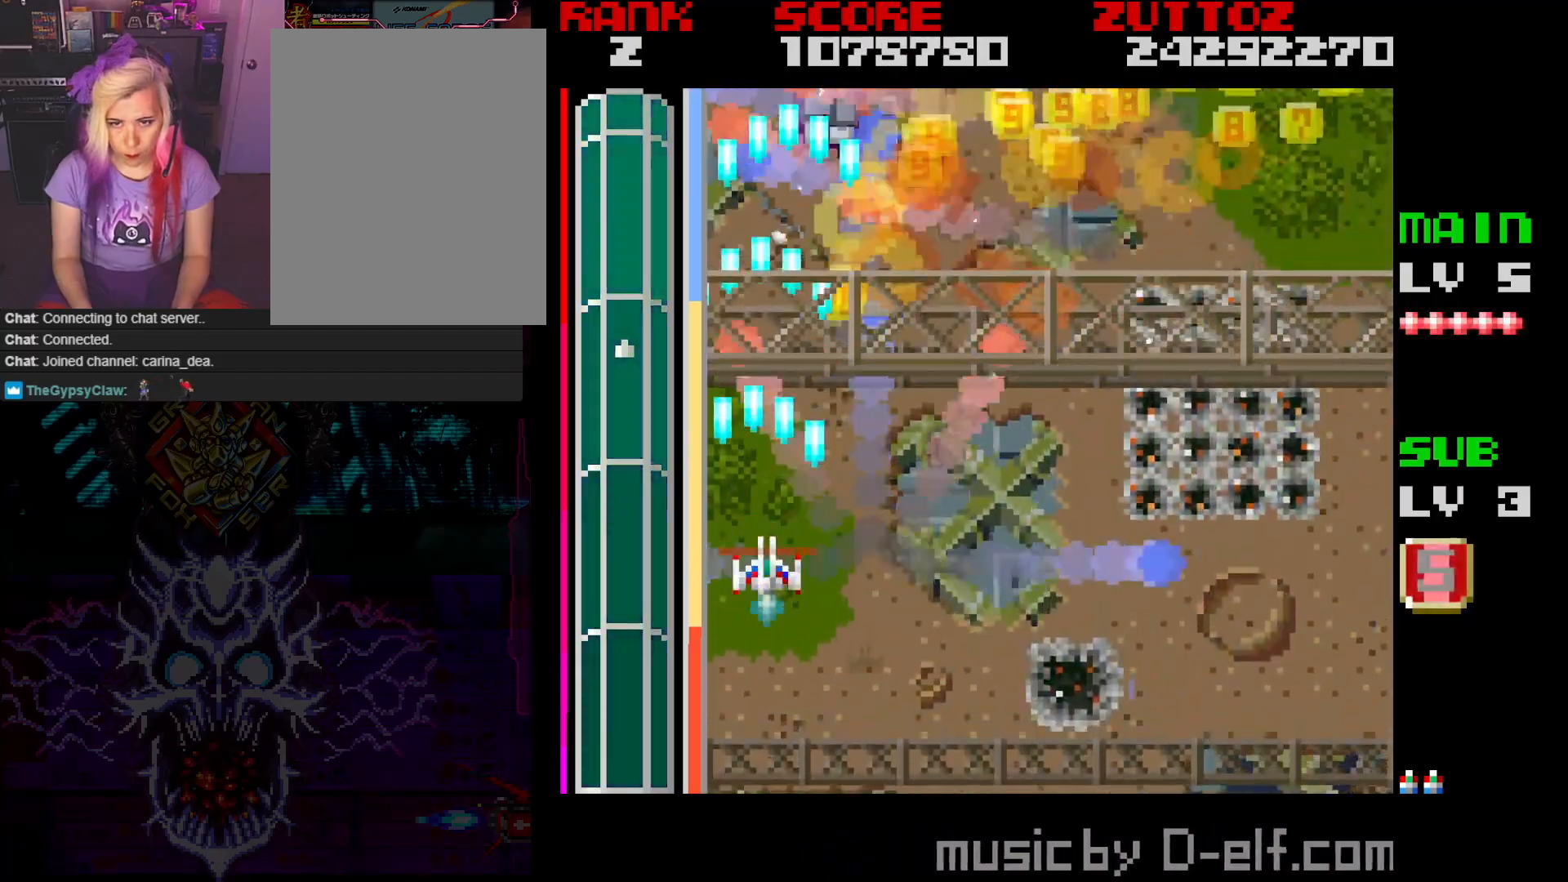
{"buttons": ["A", "DPAD_UP", "DPAD_RIGHT"], "events": [[133, "DPAD_DOWN", "up"], [417, "DPAD_UP", "down"]]}
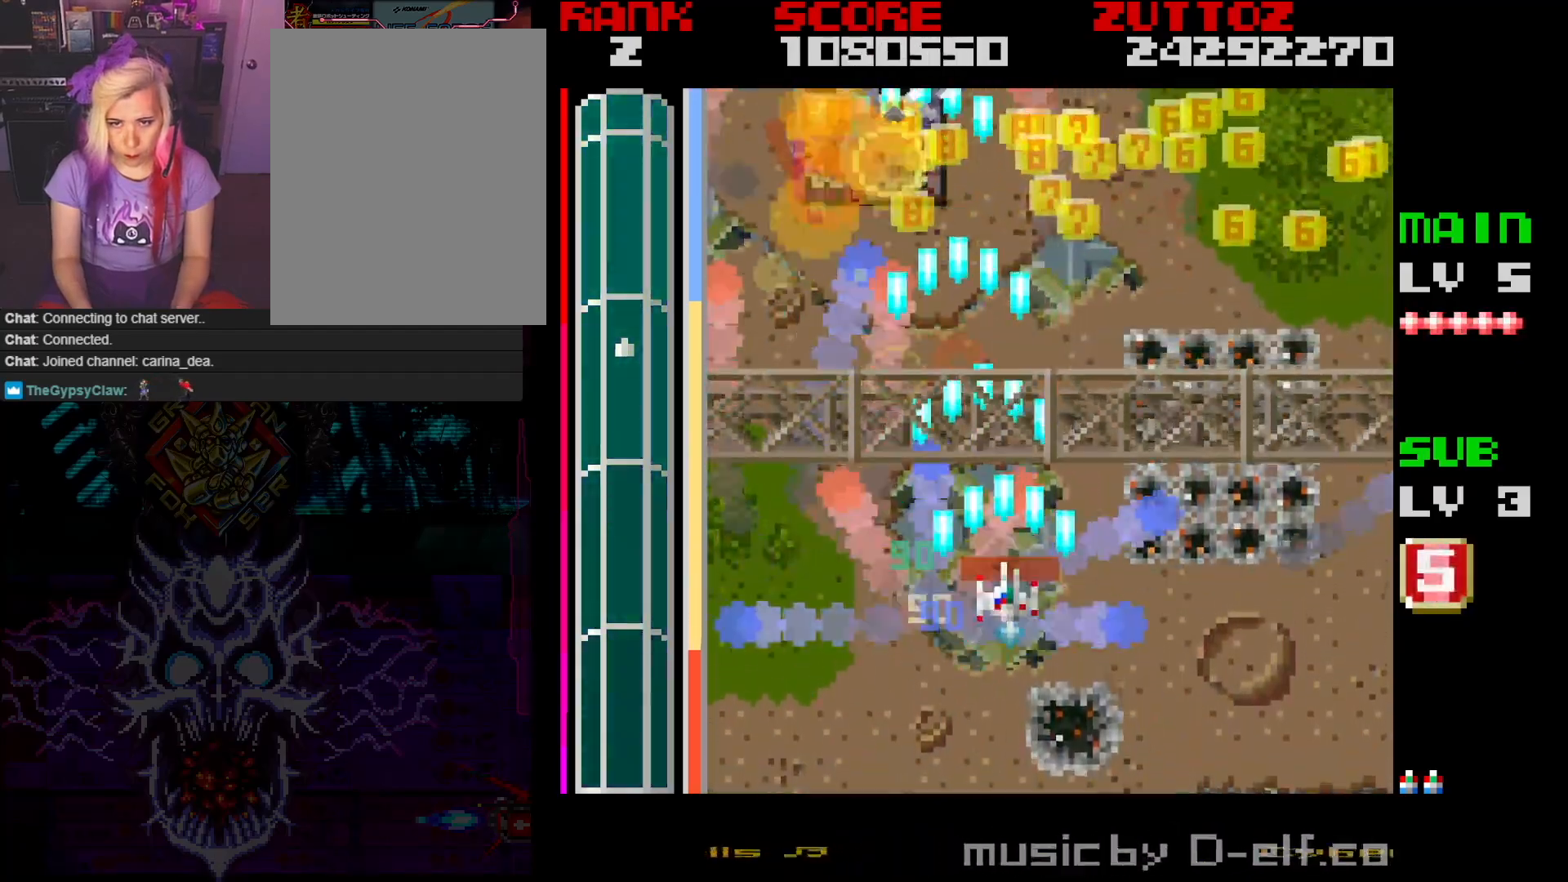
{"buttons": ["A", "DPAD_RIGHT"], "events": [[167, "DPAD_UP", "up"], [350, "DPAD_UP", "down"], [433, "DPAD_UP", "up"]]}
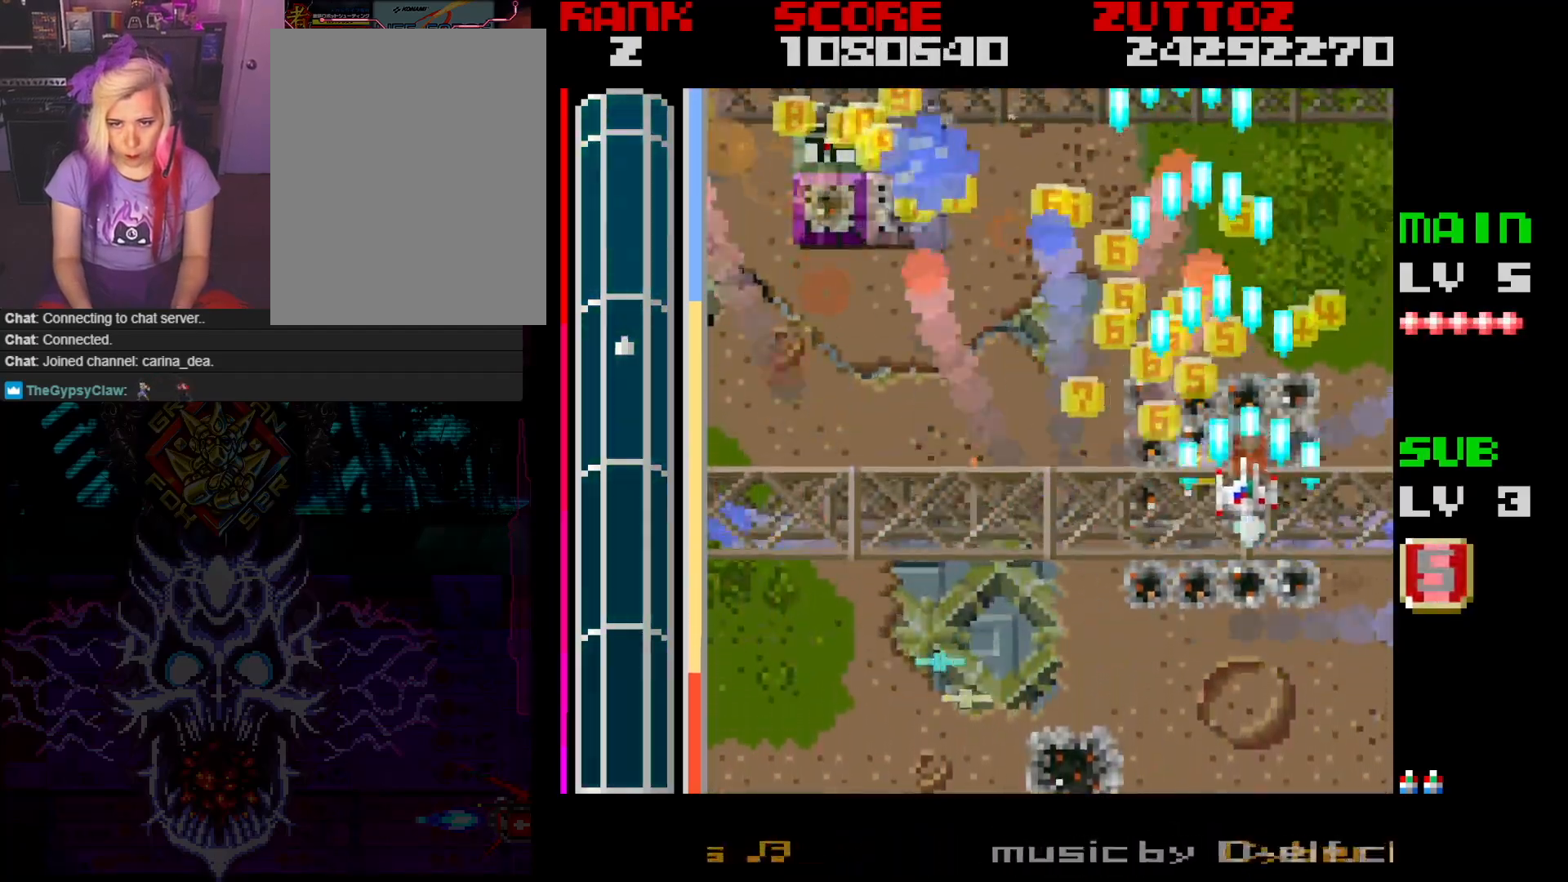
{"buttons": ["A", "DPAD_LEFT"], "events": [[83, "DPAD_LEFT", "down"], [83, "DPAD_RIGHT", "up"], [83, "DPAD_UP", "down"], [350, "DPAD_UP", "up"]]}
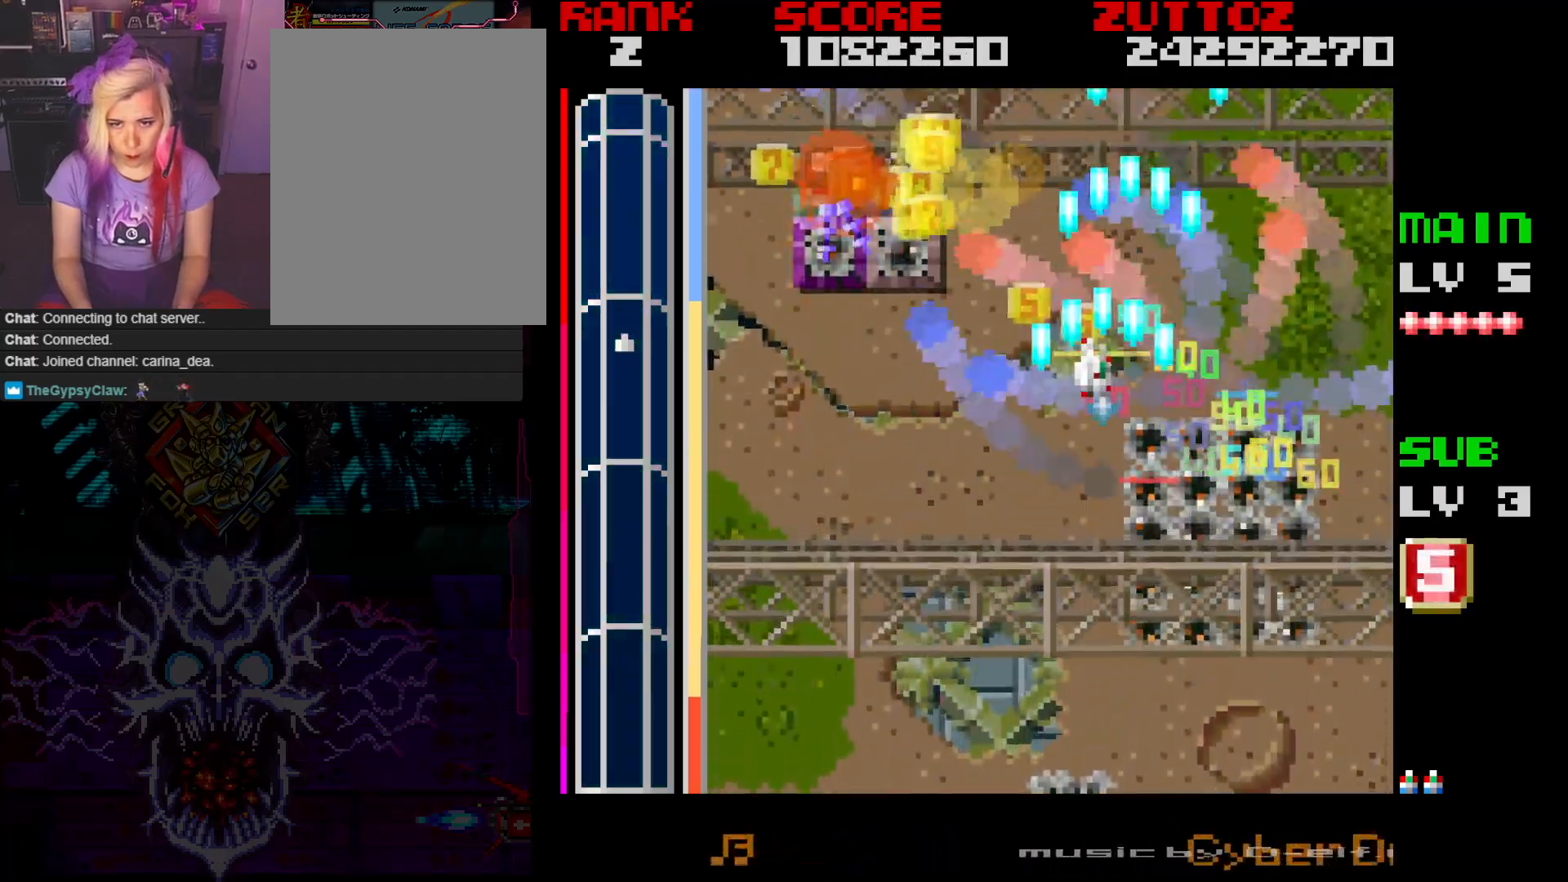
{"buttons": ["A", "DPAD_DOWN"], "events": [[250, "DPAD_DOWN", "down"], [467, "DPAD_LEFT", "up"]]}
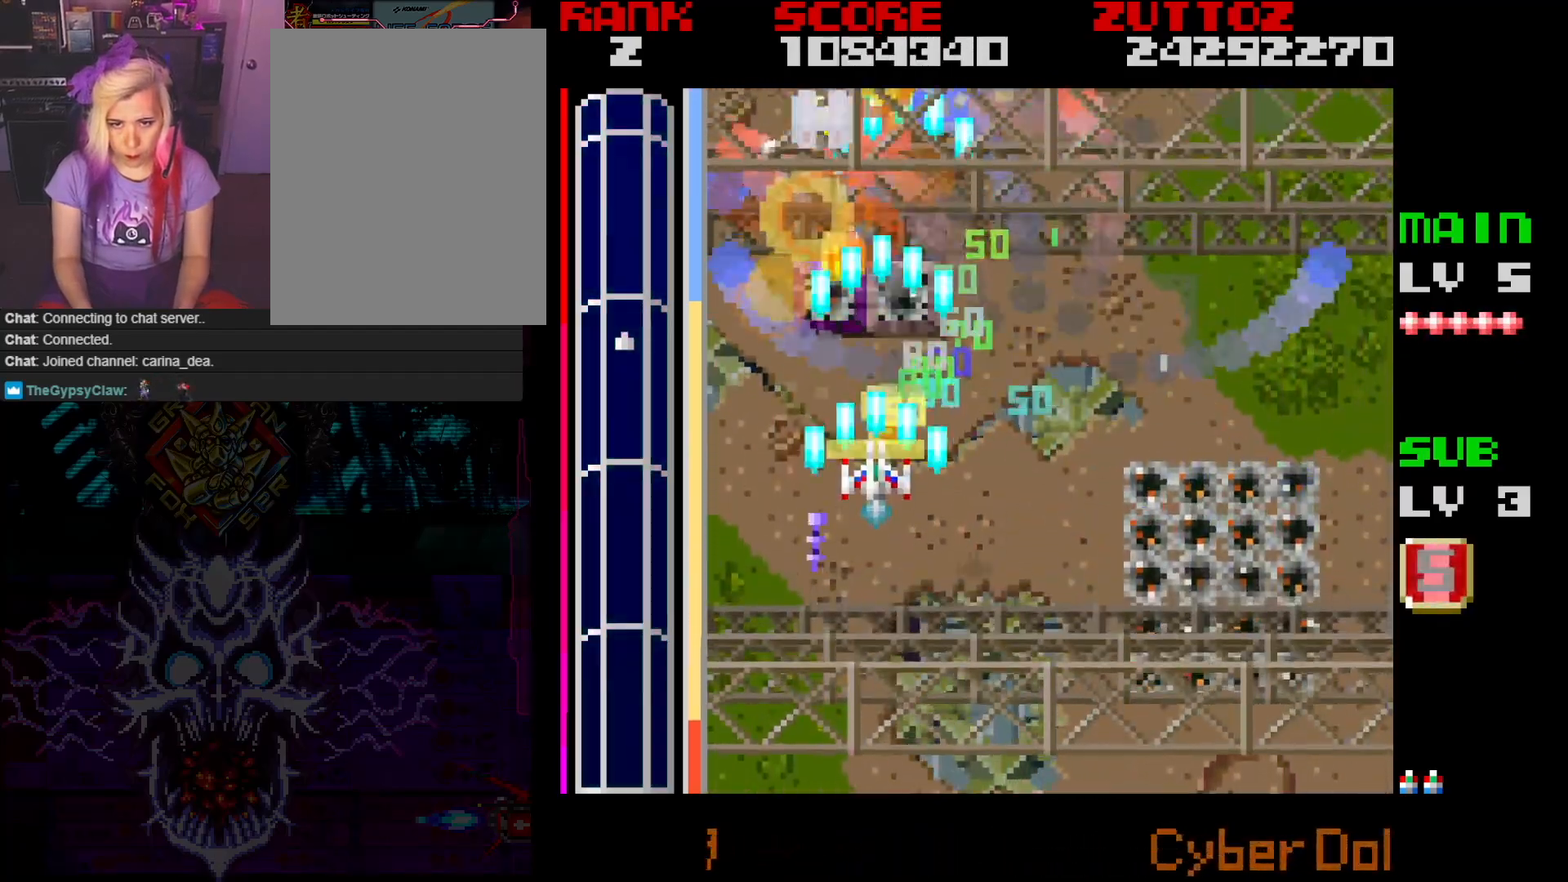
{"buttons": ["A"], "events": [[33, "DPAD_RIGHT", "down"], [150, "DPAD_LEFT", "down"], [150, "DPAD_RIGHT", "up"], [200, "DPAD_DOWN", "up"], [367, "DPAD_UP", "down"], [433, "DPAD_LEFT", "up"], [433, "DPAD_UP", "up"]]}
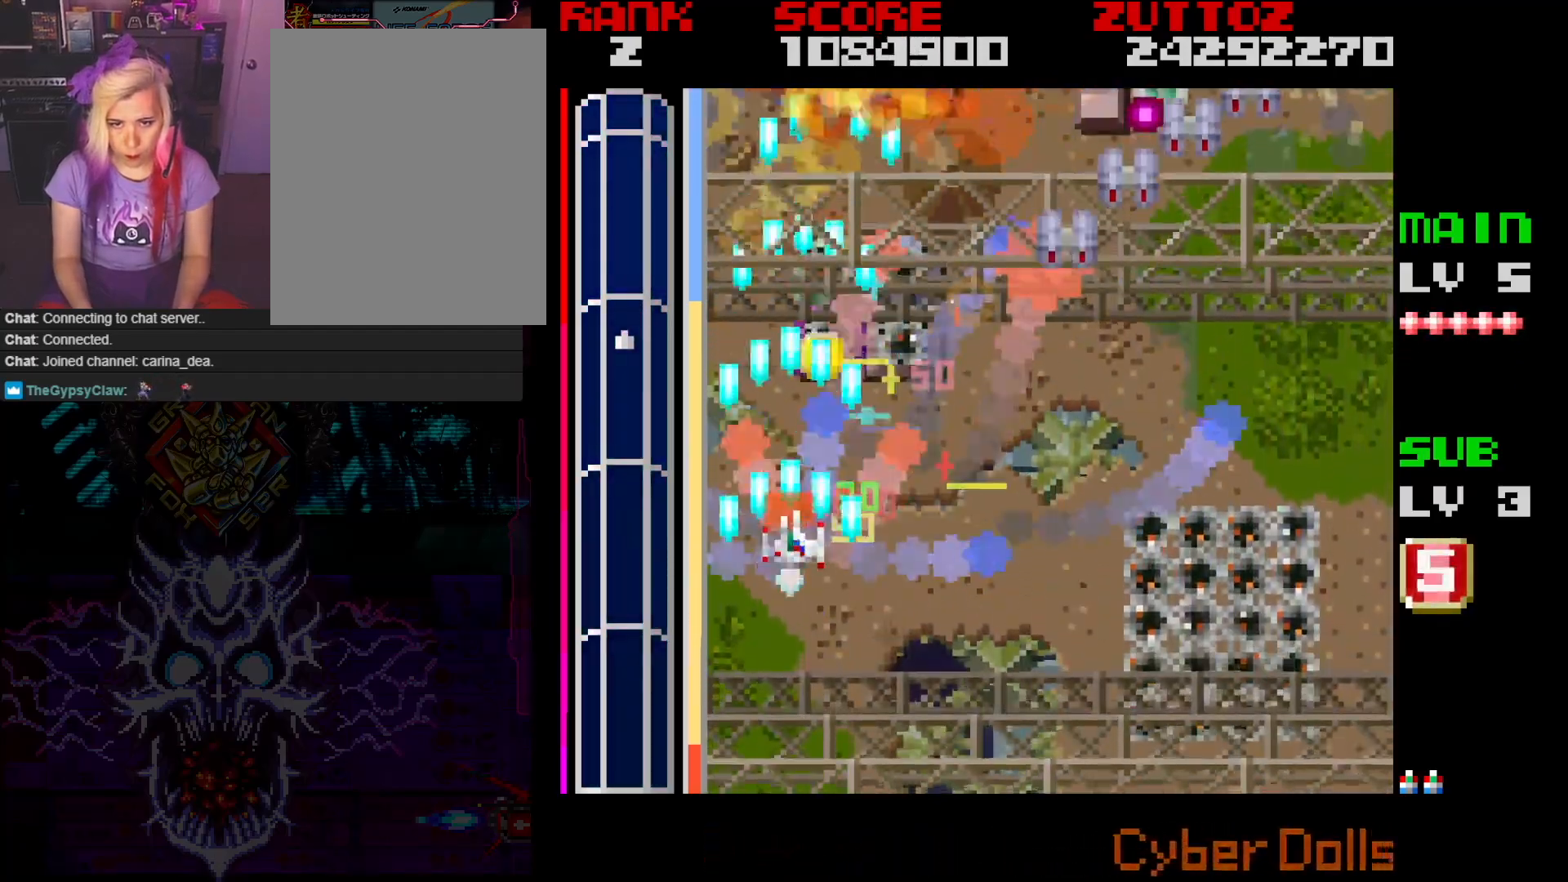
{"buttons": ["A", "DPAD_DOWN", "DPAD_RIGHT"], "events": [[150, "DPAD_UP", "down"], [167, "DPAD_RIGHT", "down"], [283, "DPAD_UP", "up"], [350, "DPAD_DOWN", "down"]]}
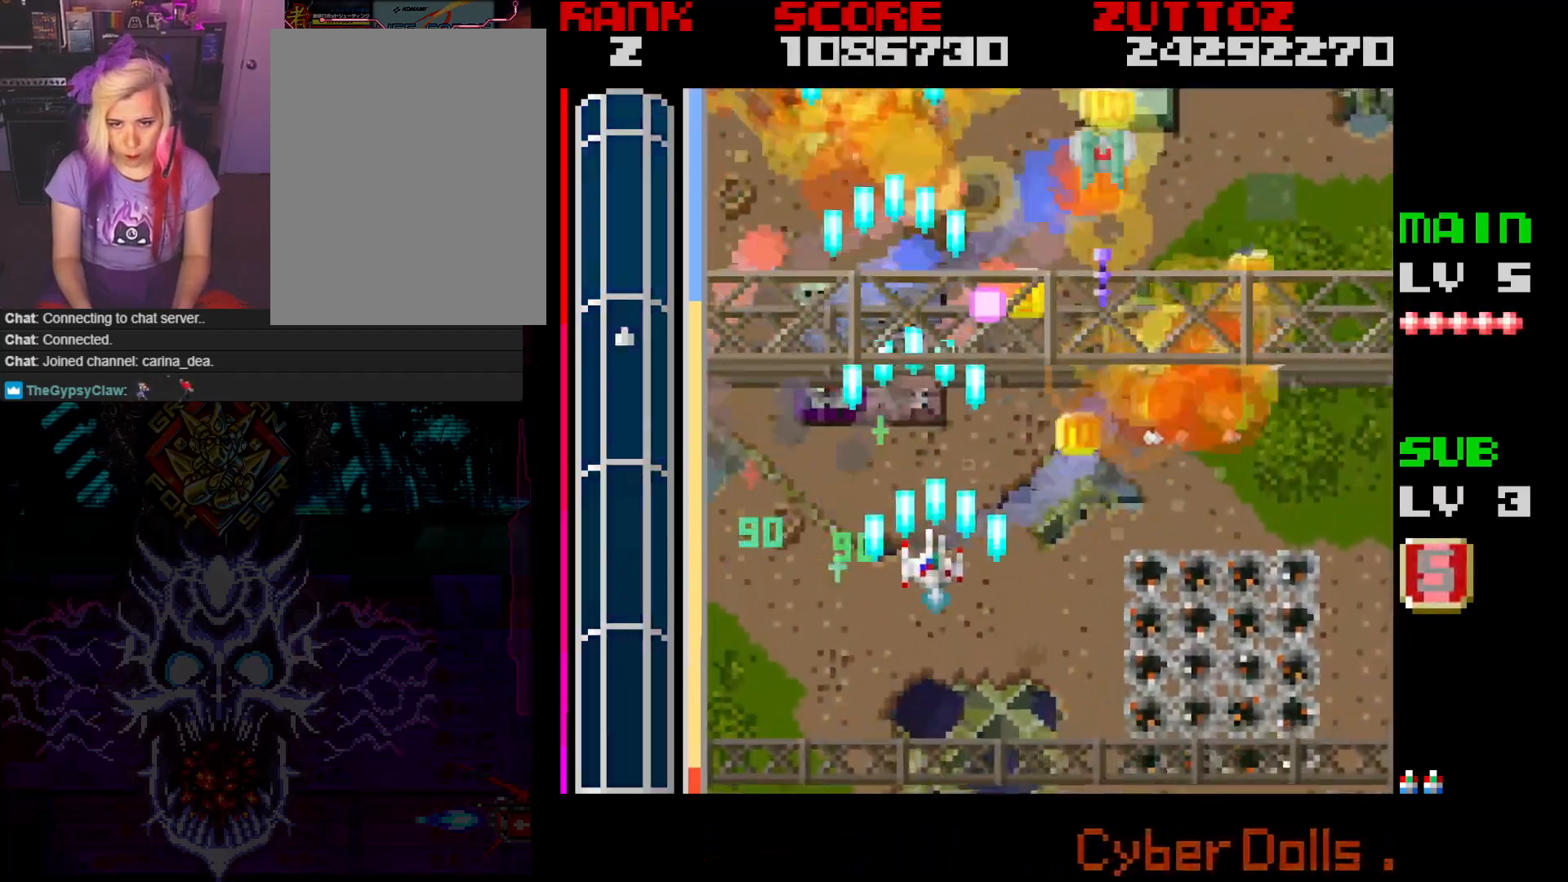
{"buttons": ["A", "DPAD_RIGHT"], "events": [[250, "DPAD_DOWN", "up"]]}
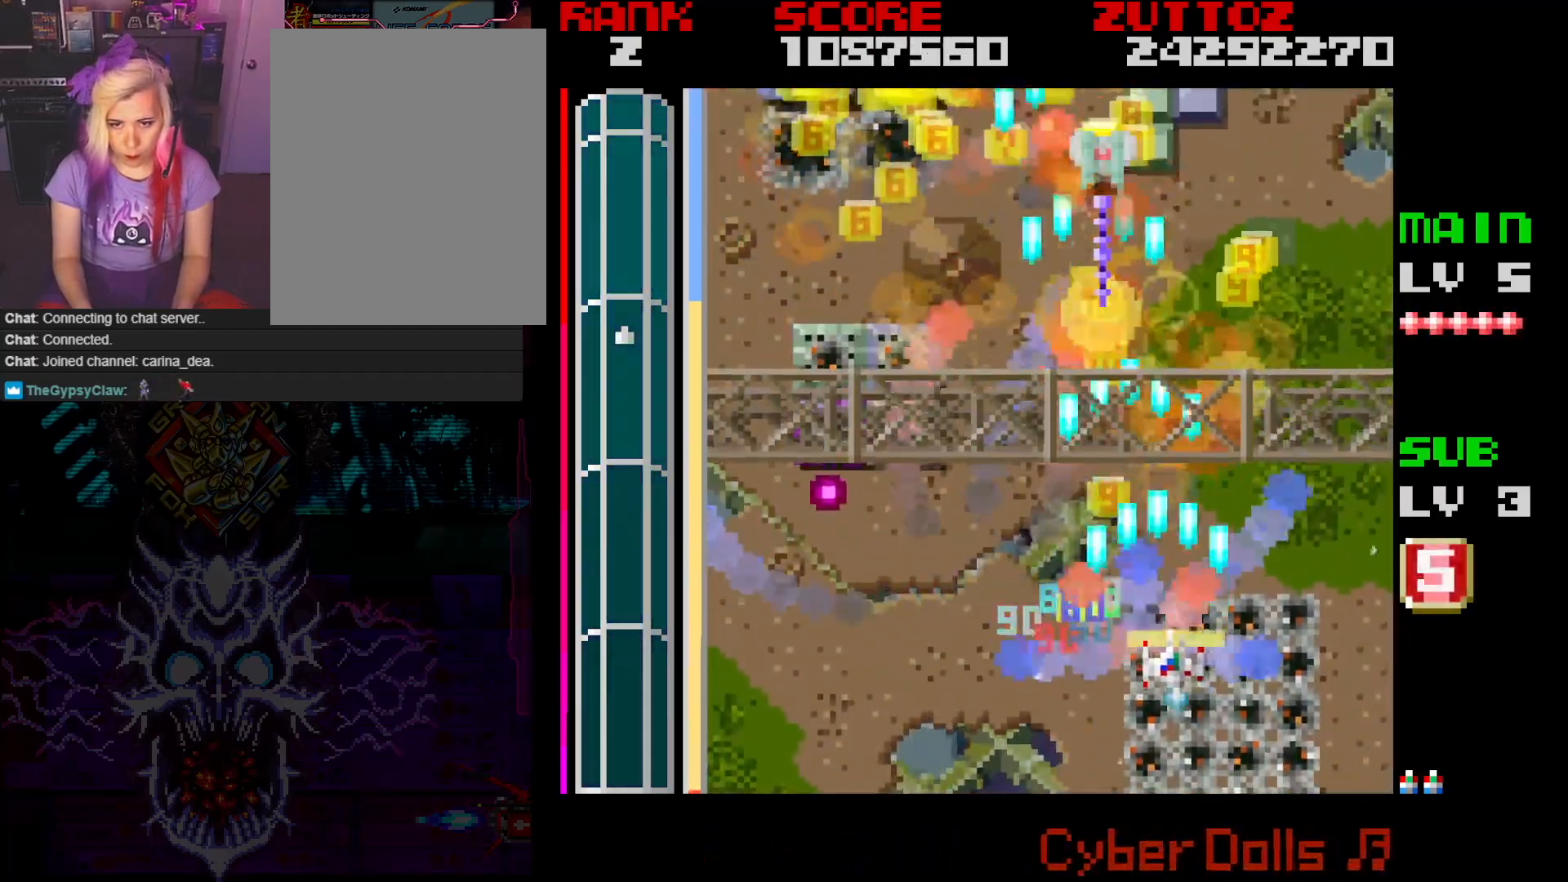
{"buttons": ["A", "DPAD_DOWN"], "events": [[33, "DPAD_UP", "down"], [67, "DPAD_RIGHT", "up"], [133, "DPAD_UP", "up"], [267, "DPAD_LEFT", "down"], [383, "DPAD_UP", "down"], [483, "DPAD_DOWN", "down"], [500, "DPAD_LEFT", "up"], [500, "DPAD_UP", "up"]]}
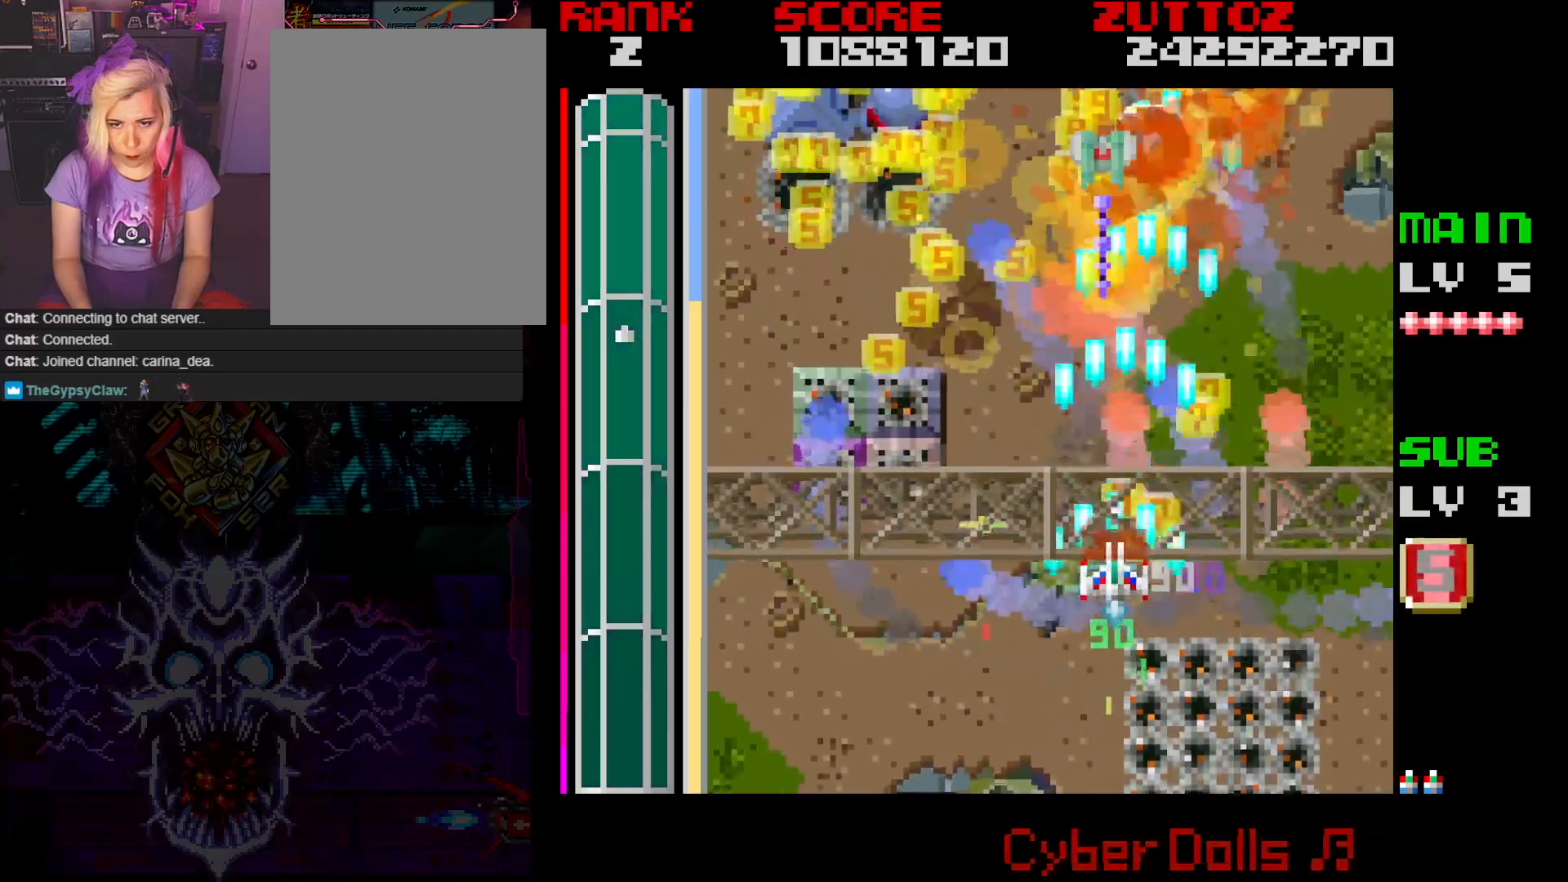
{"buttons": ["A", "B", "DPAD_UP"], "events": [[50, "DPAD_LEFT", "down"], [200, "DPAD_DOWN", "up"], [200, "DPAD_UP", "down"], [400, "DPAD_LEFT", "up"], [500, "B", "down"]]}
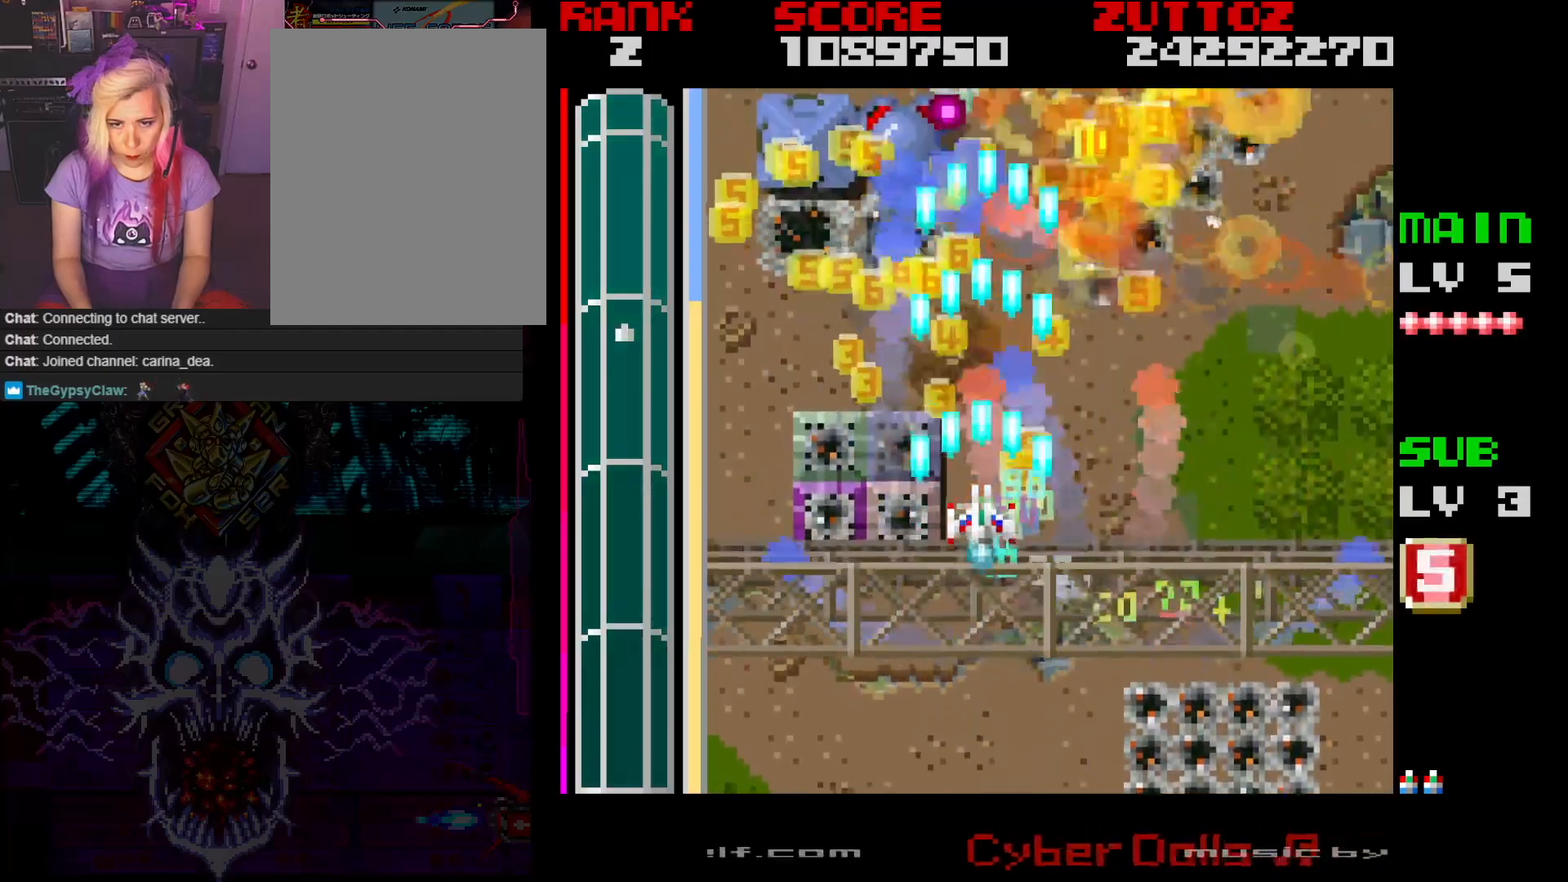
{"buttons": ["A", "B", "DPAD_UP", "DPAD_LEFT"], "events": [[350, "DPAD_LEFT", "down"]]}
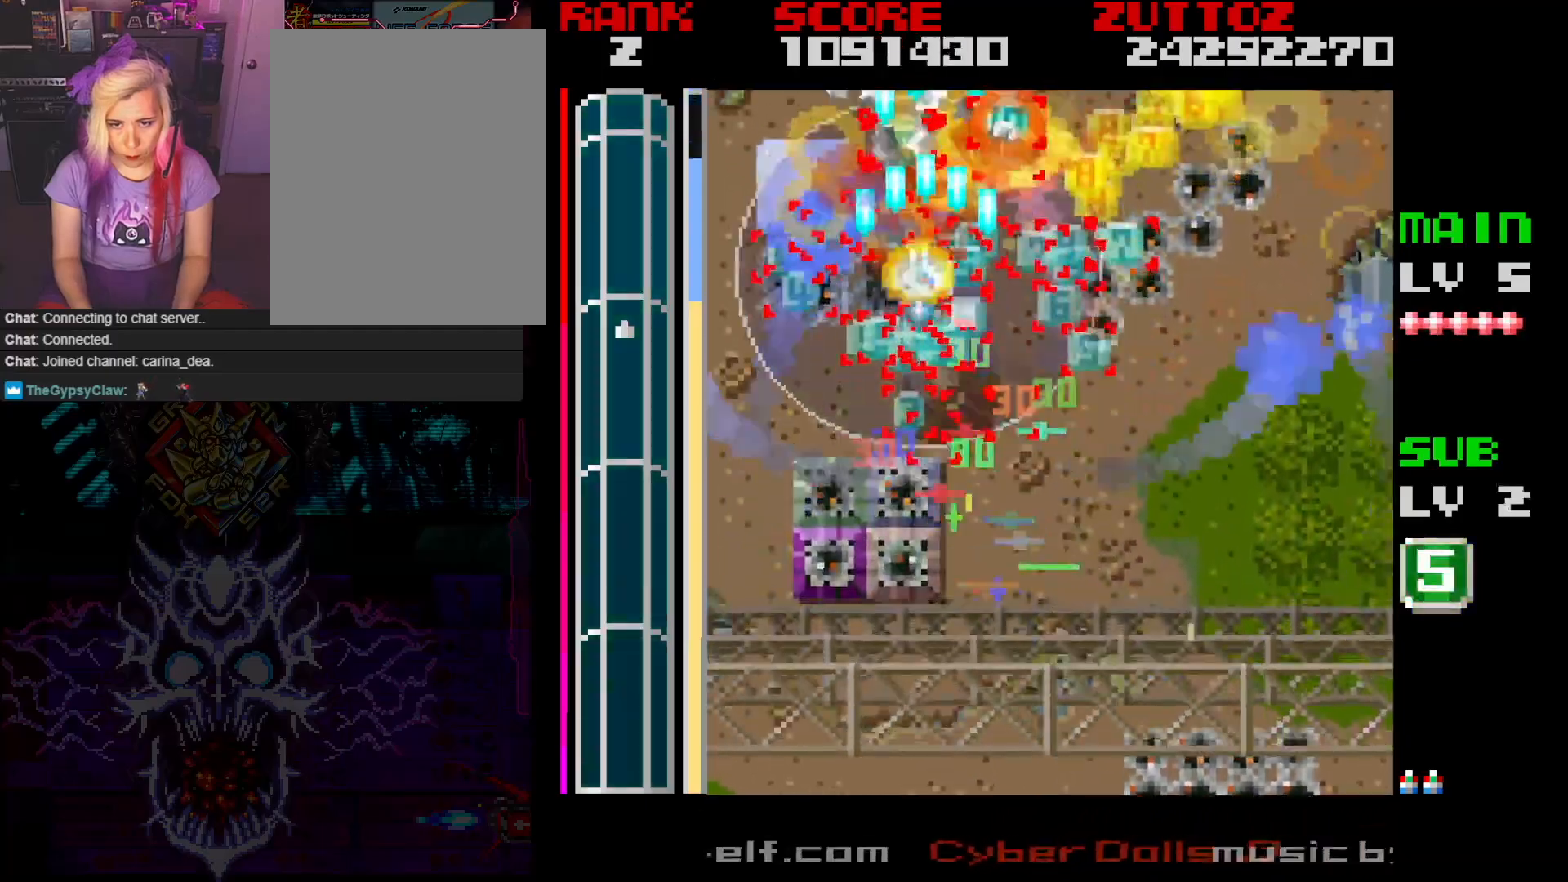
{"buttons": ["A", "B", "DPAD_DOWN", "DPAD_RIGHT"], "events": [[33, "DPAD_DOWN", "down"], [33, "DPAD_UP", "up"], [250, "DPAD_DOWN", "up"], [267, "DPAD_UP", "down"], [333, "DPAD_LEFT", "up"], [333, "DPAD_RIGHT", "down"], [367, "DPAD_DOWN", "down"], [400, "DPAD_UP", "up"]]}
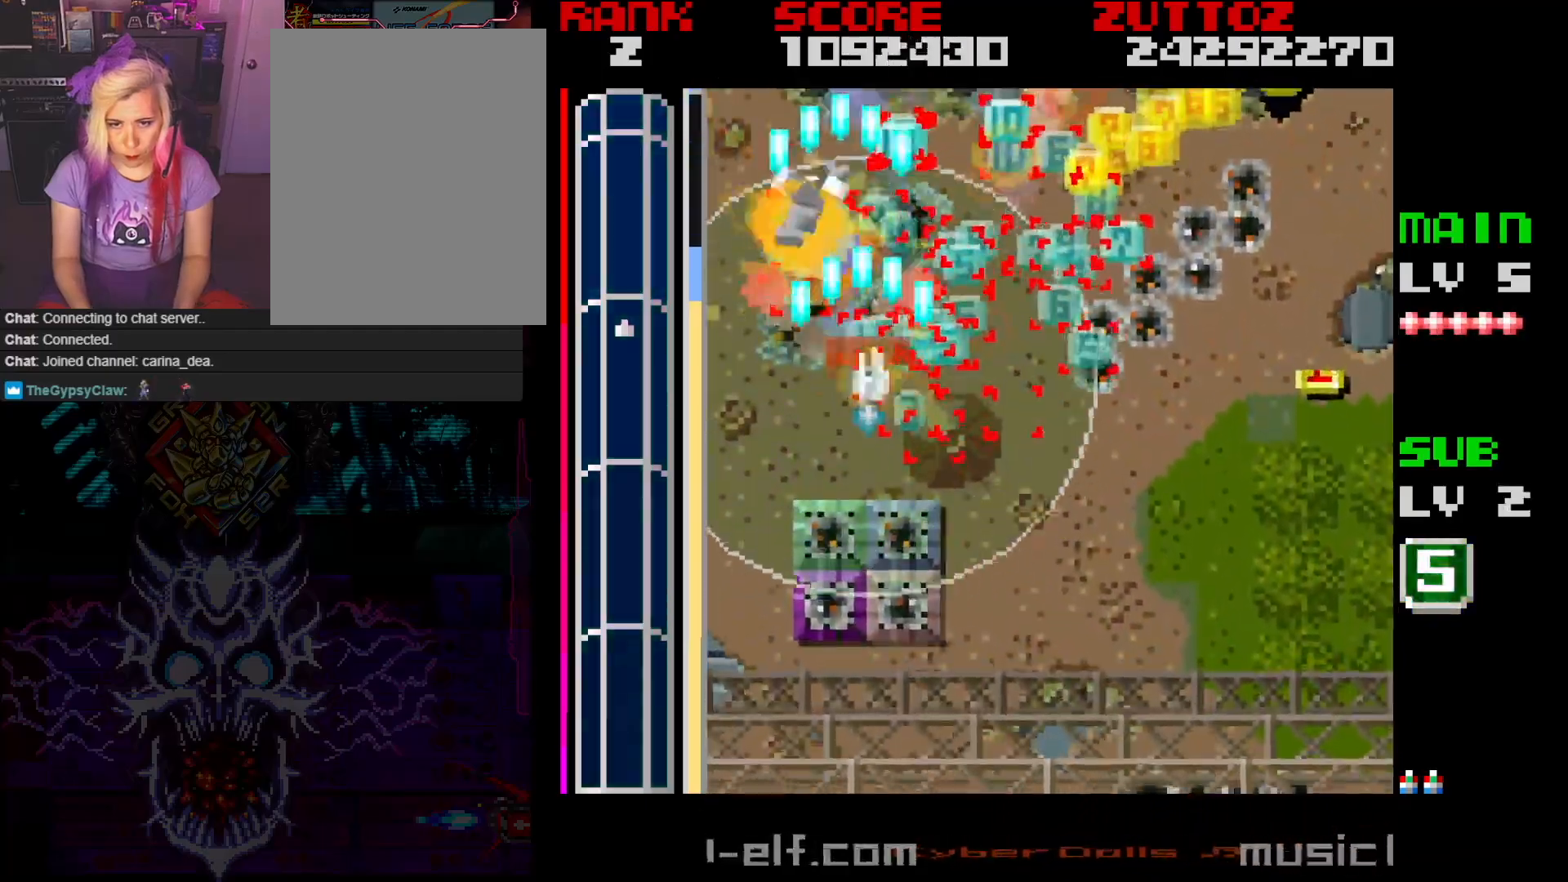
{"buttons": ["A", "B", "DPAD_RIGHT"], "events": [[33, "DPAD_DOWN", "up"], [67, "DPAD_UP", "down"], [383, "DPAD_UP", "up"]]}
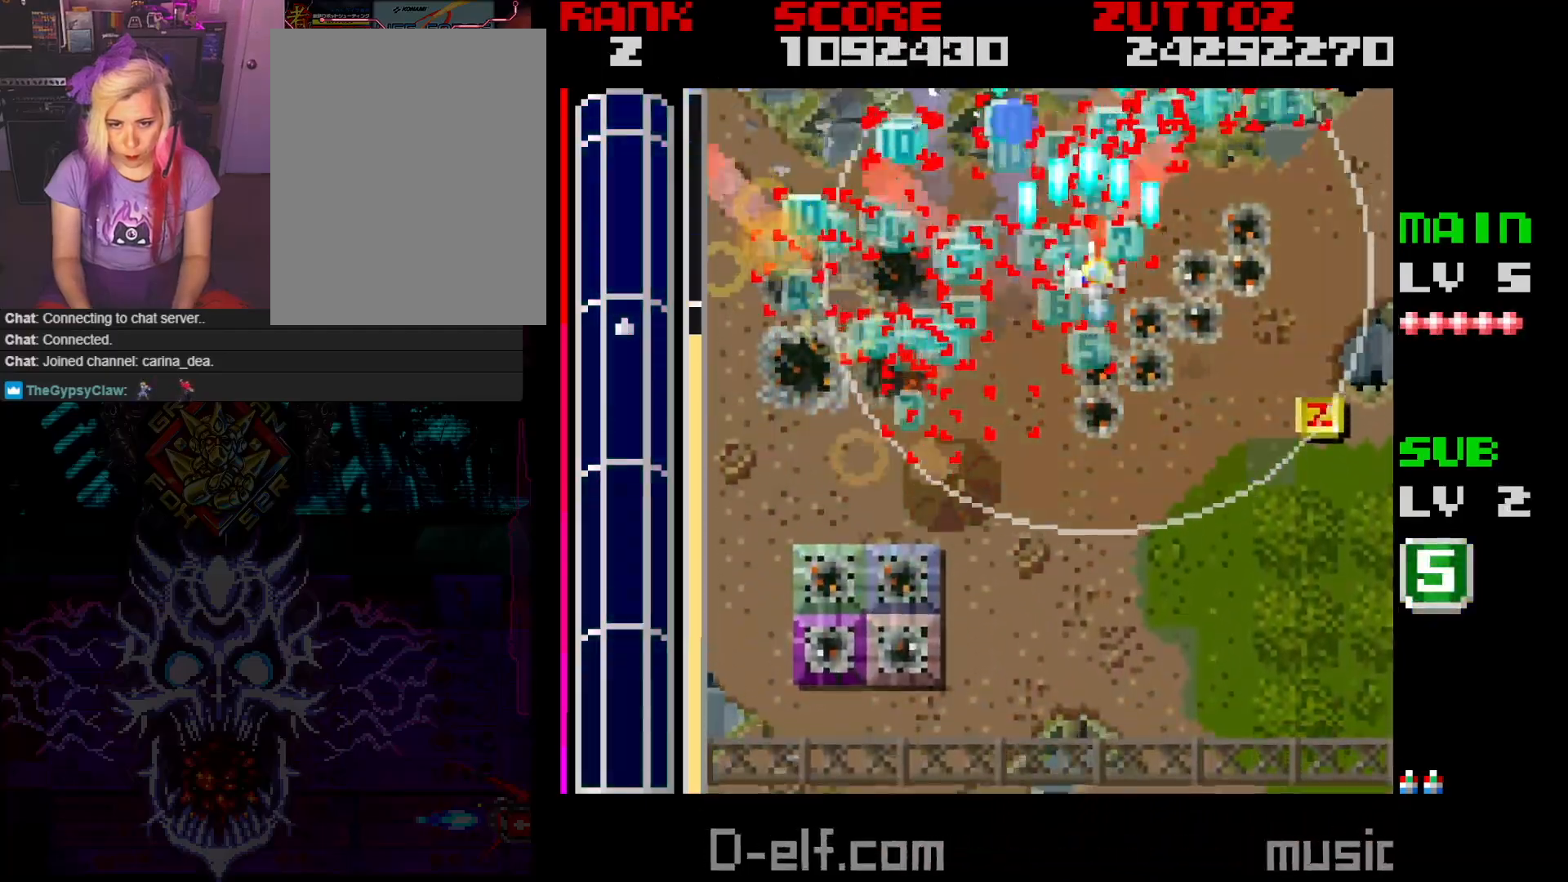
{"buttons": ["A", "DPAD_DOWN"], "events": [[17, "DPAD_DOWN", "down"], [233, "DPAD_DOWN", "up"], [350, "DPAD_DOWN", "down"], [400, "B", "up"], [450, "DPAD_RIGHT", "up"]]}
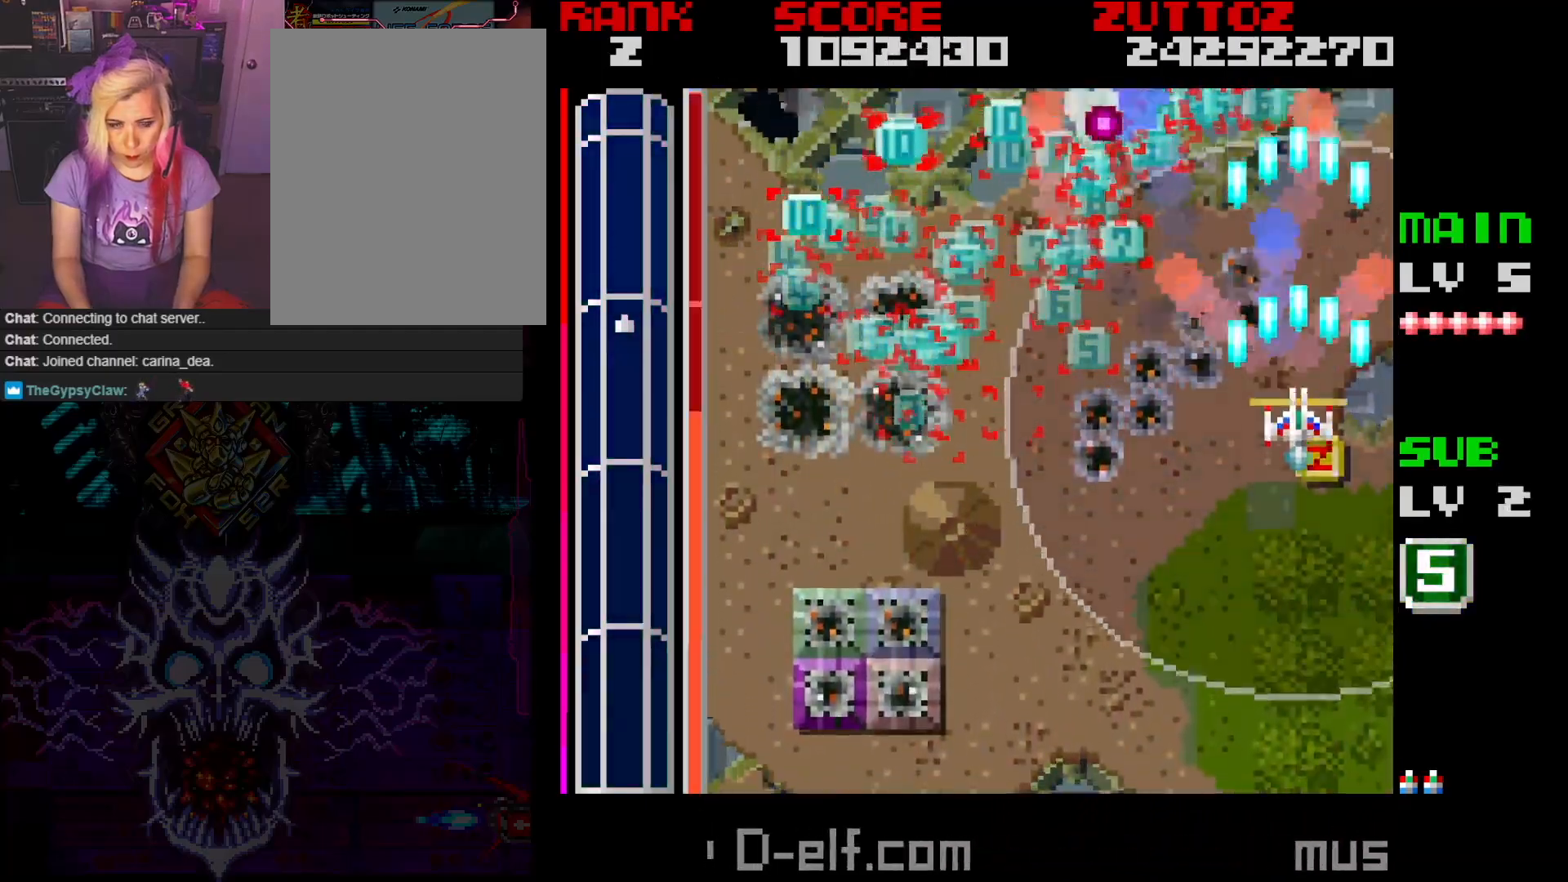
{"buttons": ["A"], "events": [[300, "DPAD_RIGHT", "down"], [383, "DPAD_DOWN", "up"], [400, "DPAD_RIGHT", "up"]]}
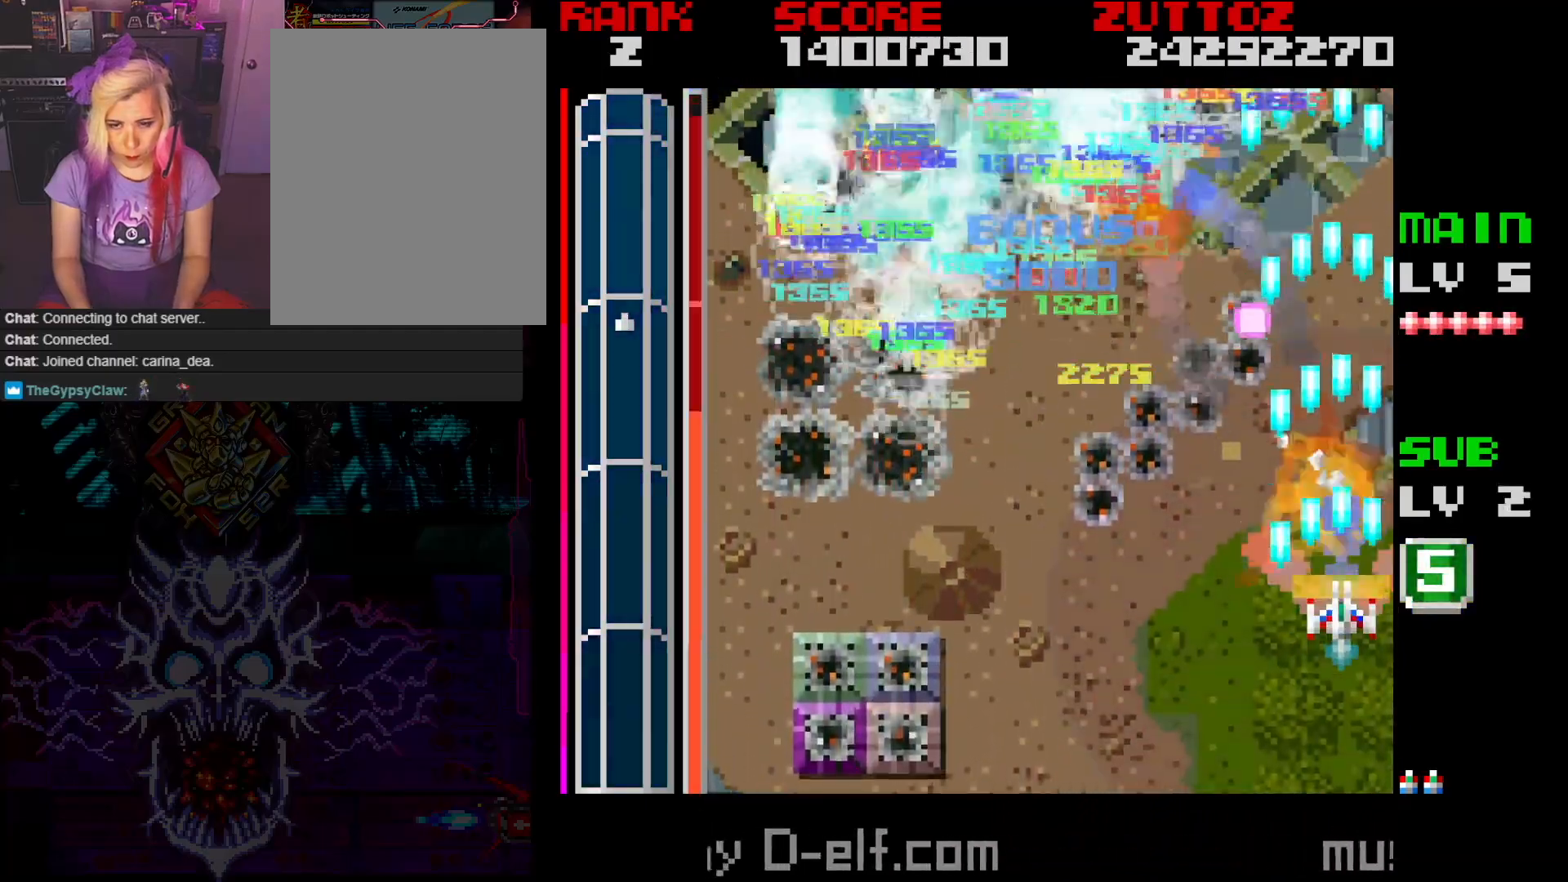
{"buttons": ["A", "DPAD_UP", "DPAD_LEFT"], "events": [[183, "DPAD_DOWN", "down"], [233, "DPAD_LEFT", "down"], [350, "DPAD_DOWN", "up"], [383, "DPAD_UP", "down"]]}
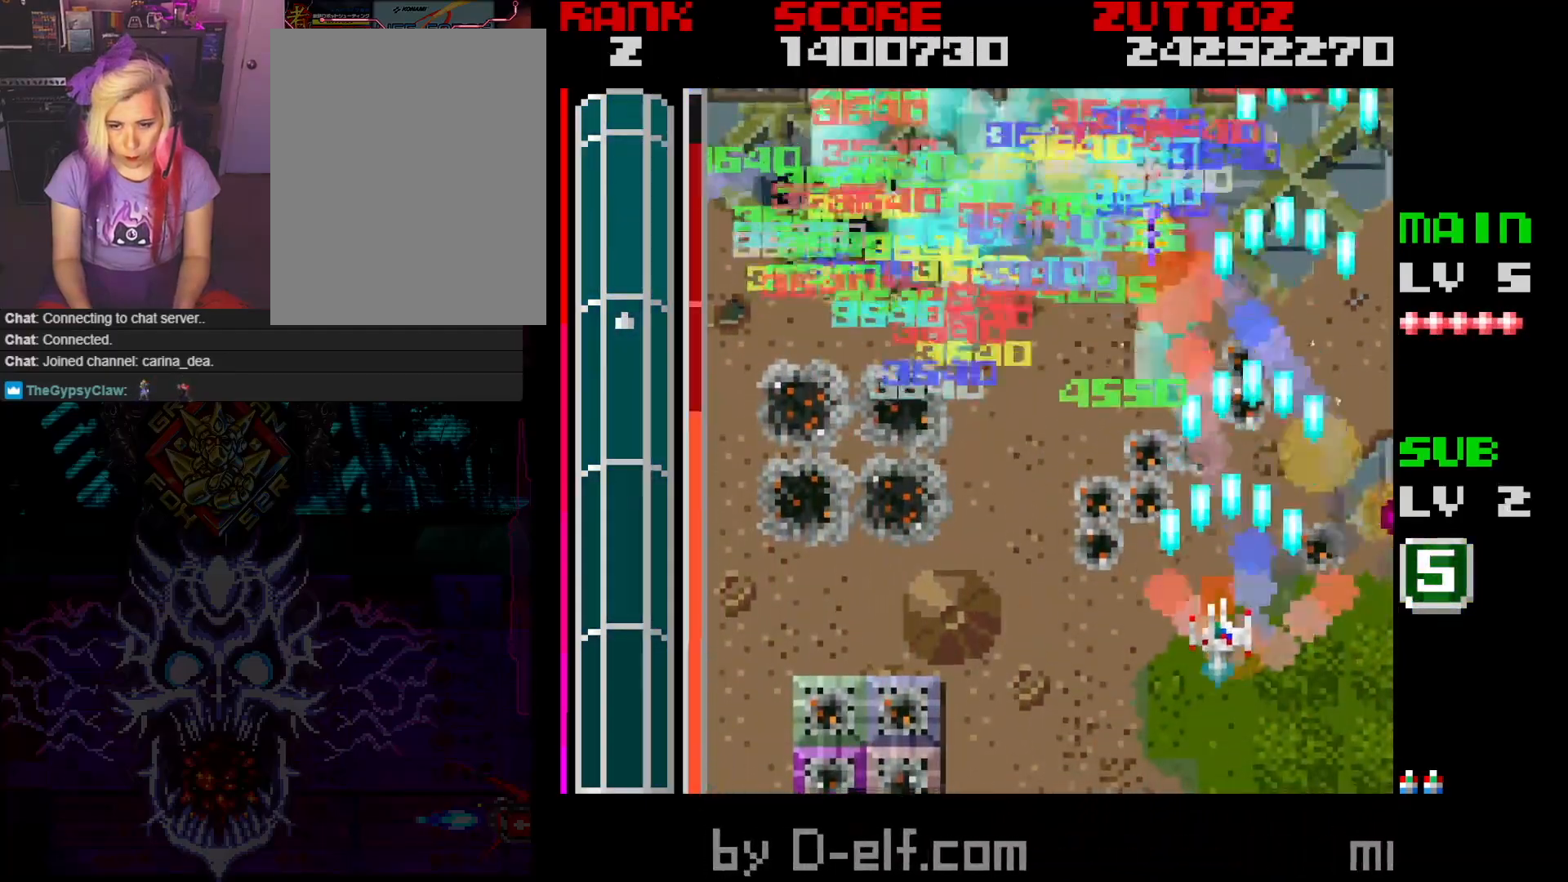
{"buttons": ["A", "DPAD_LEFT"], "events": [[17, "DPAD_LEFT", "up"], [83, "DPAD_RIGHT", "down"], [167, "DPAD_LEFT", "down"], [167, "DPAD_RIGHT", "up"], [267, "DPAD_UP", "up"]]}
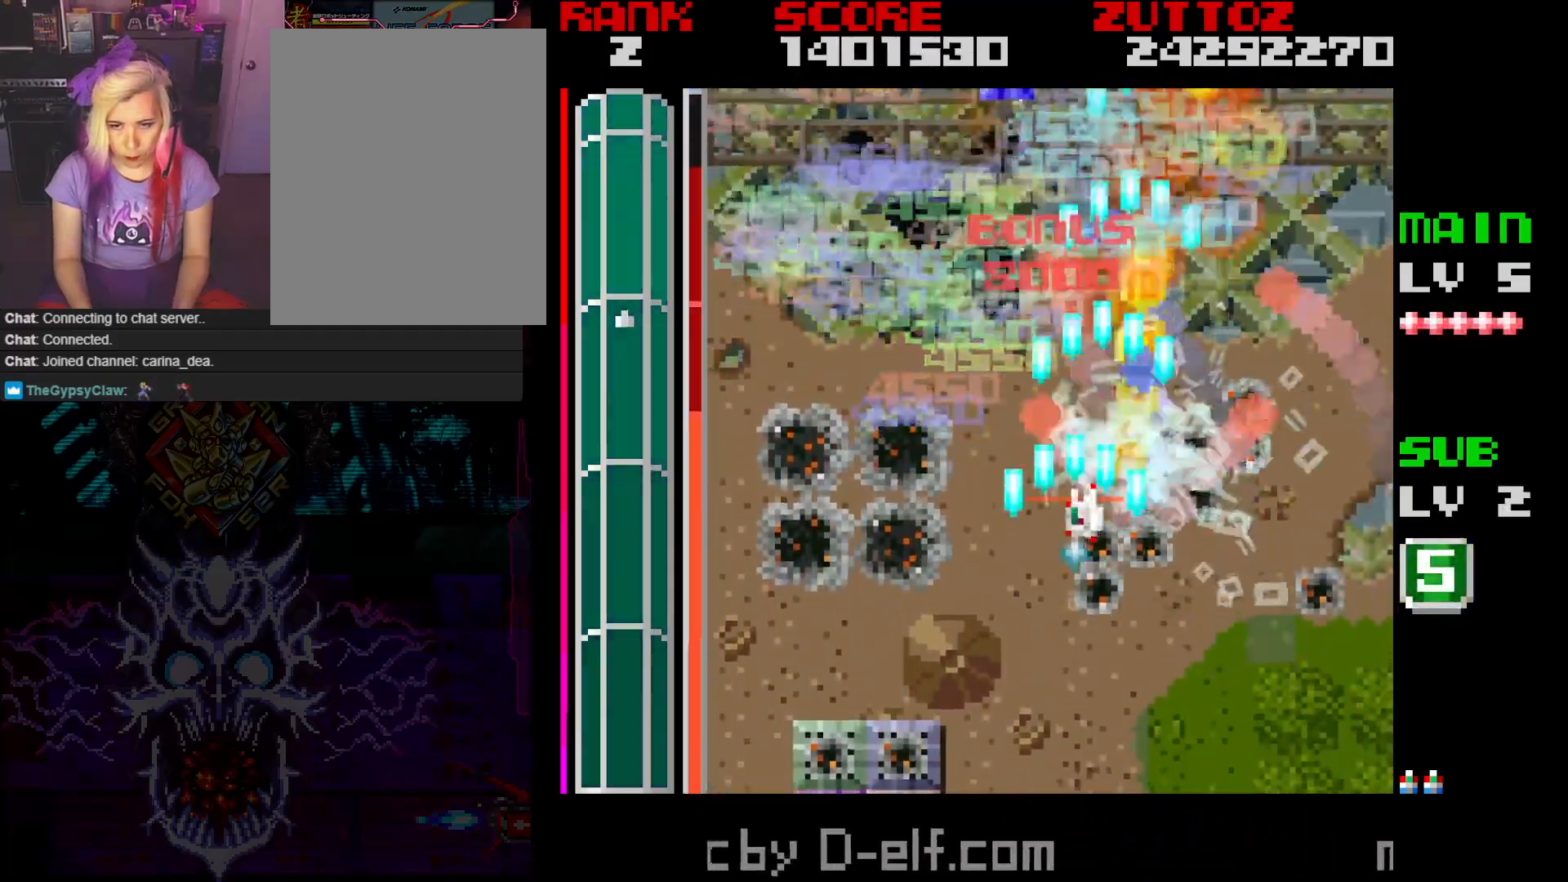
{"buttons": ["A", "DPAD_LEFT"], "events": [[67, "DPAD_DOWN", "down"], [183, "DPAD_DOWN", "up"]]}
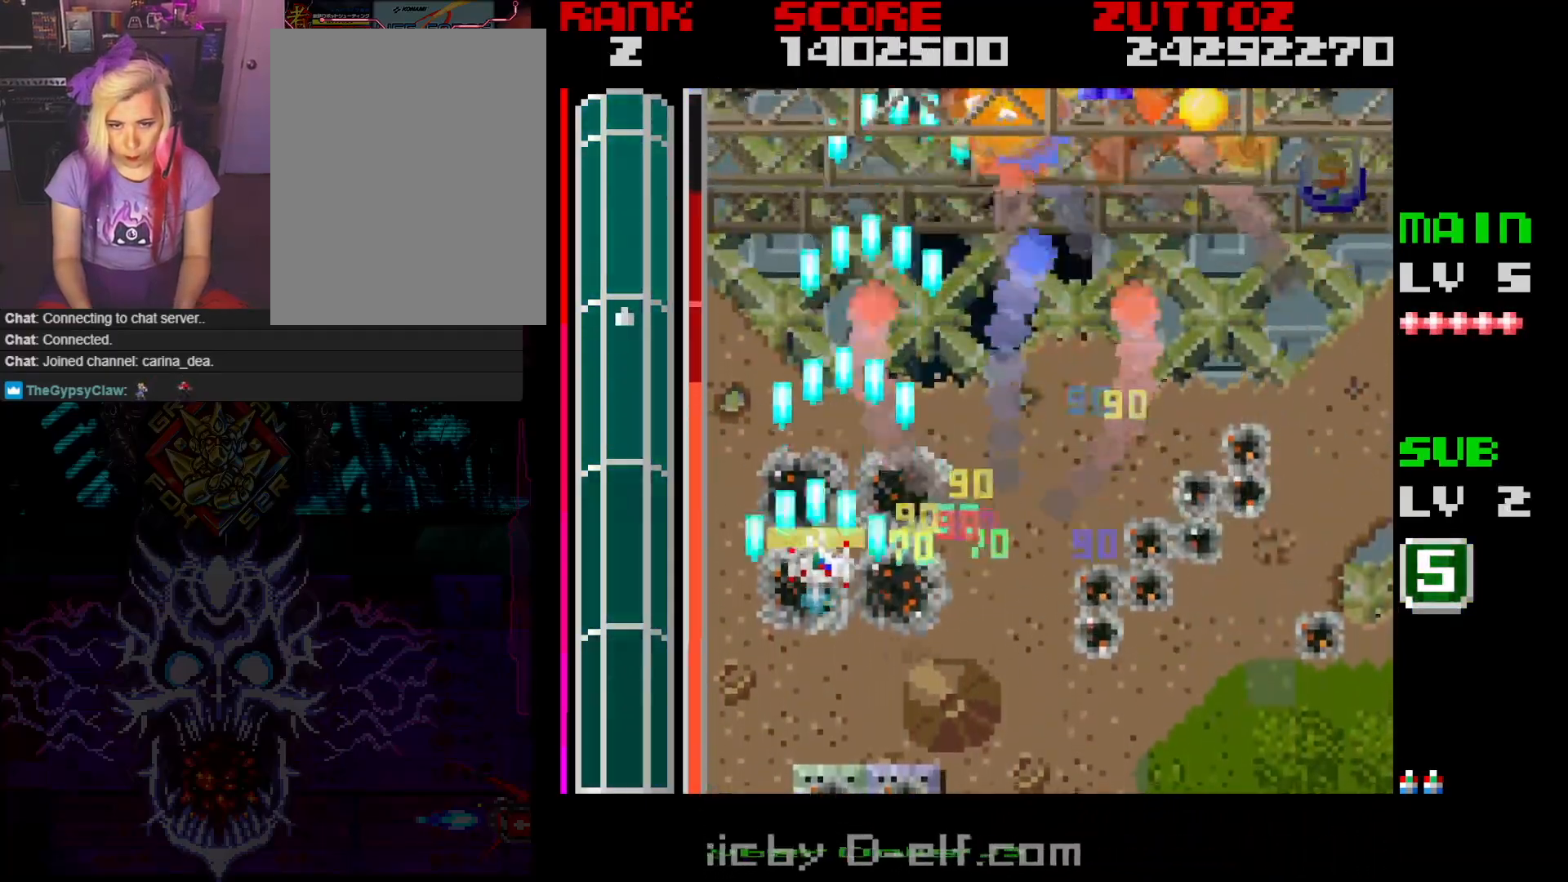
{"buttons": ["A", "DPAD_RIGHT"], "events": [[33, "DPAD_UP", "down"], [50, "DPAD_LEFT", "up"], [67, "DPAD_RIGHT", "down"], [167, "DPAD_UP", "up"]]}
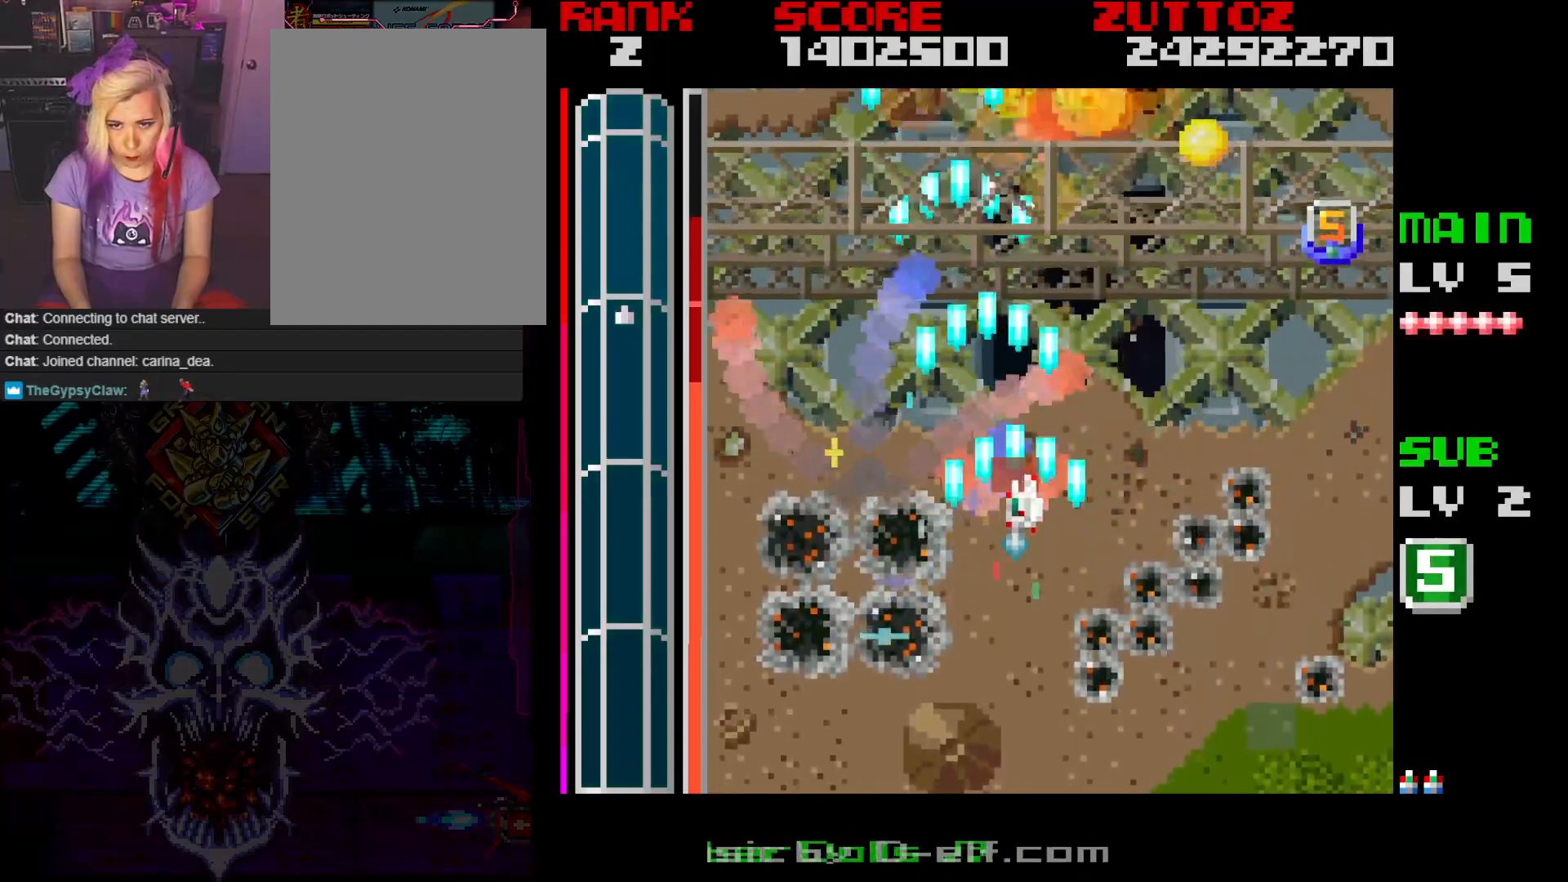
{"buttons": ["A"], "events": [[483, "DPAD_RIGHT", "up"]]}
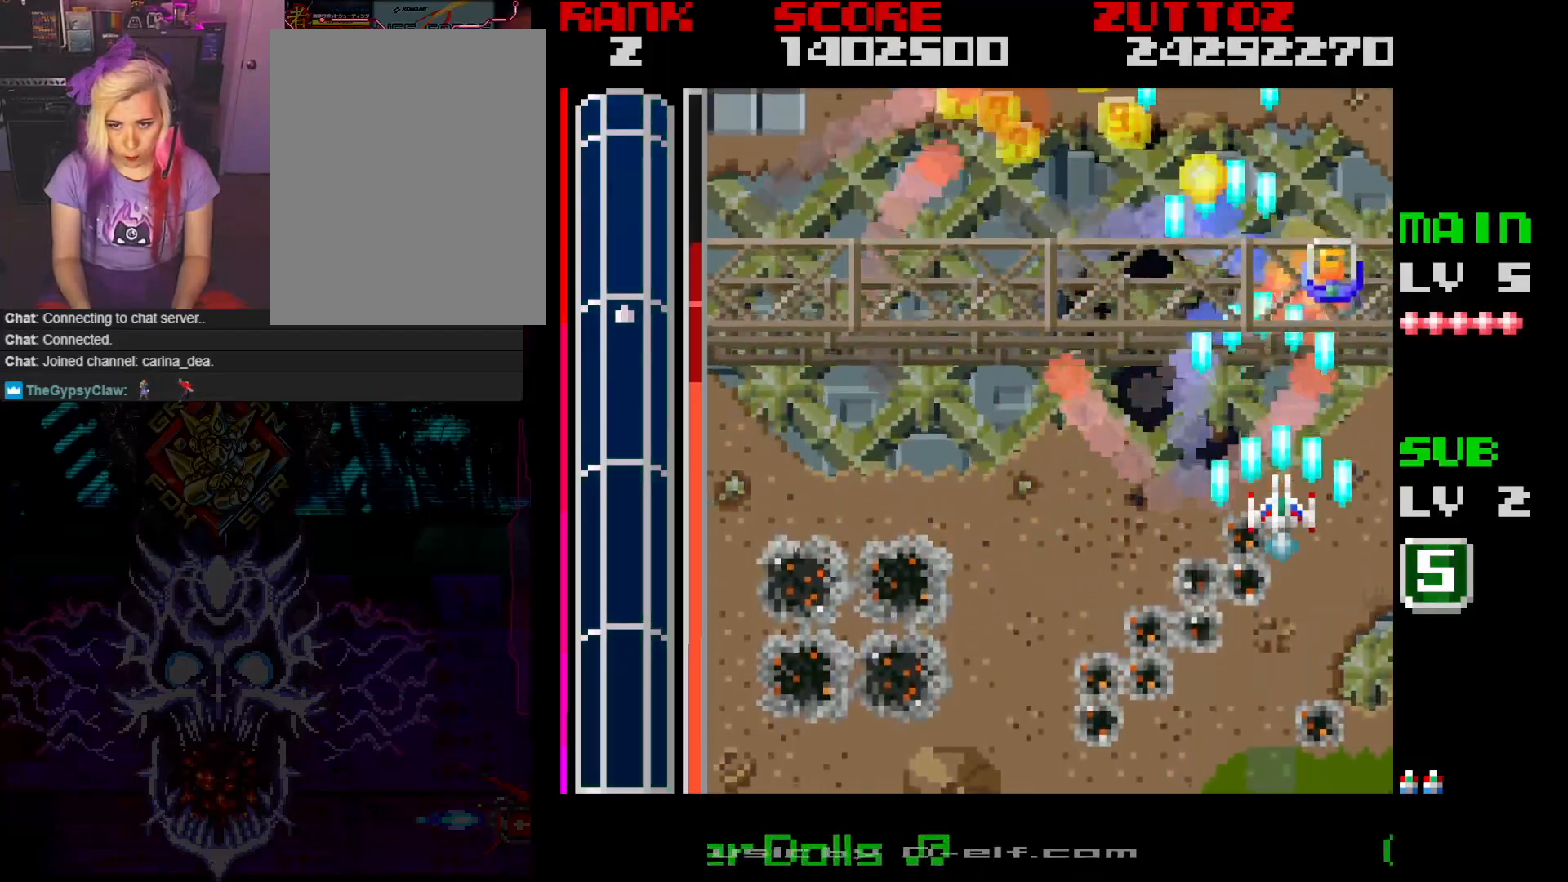
{"buttons": ["A", "DPAD_UP", "DPAD_LEFT"], "events": [[450, "DPAD_LEFT", "down"], [450, "DPAD_UP", "down"]]}
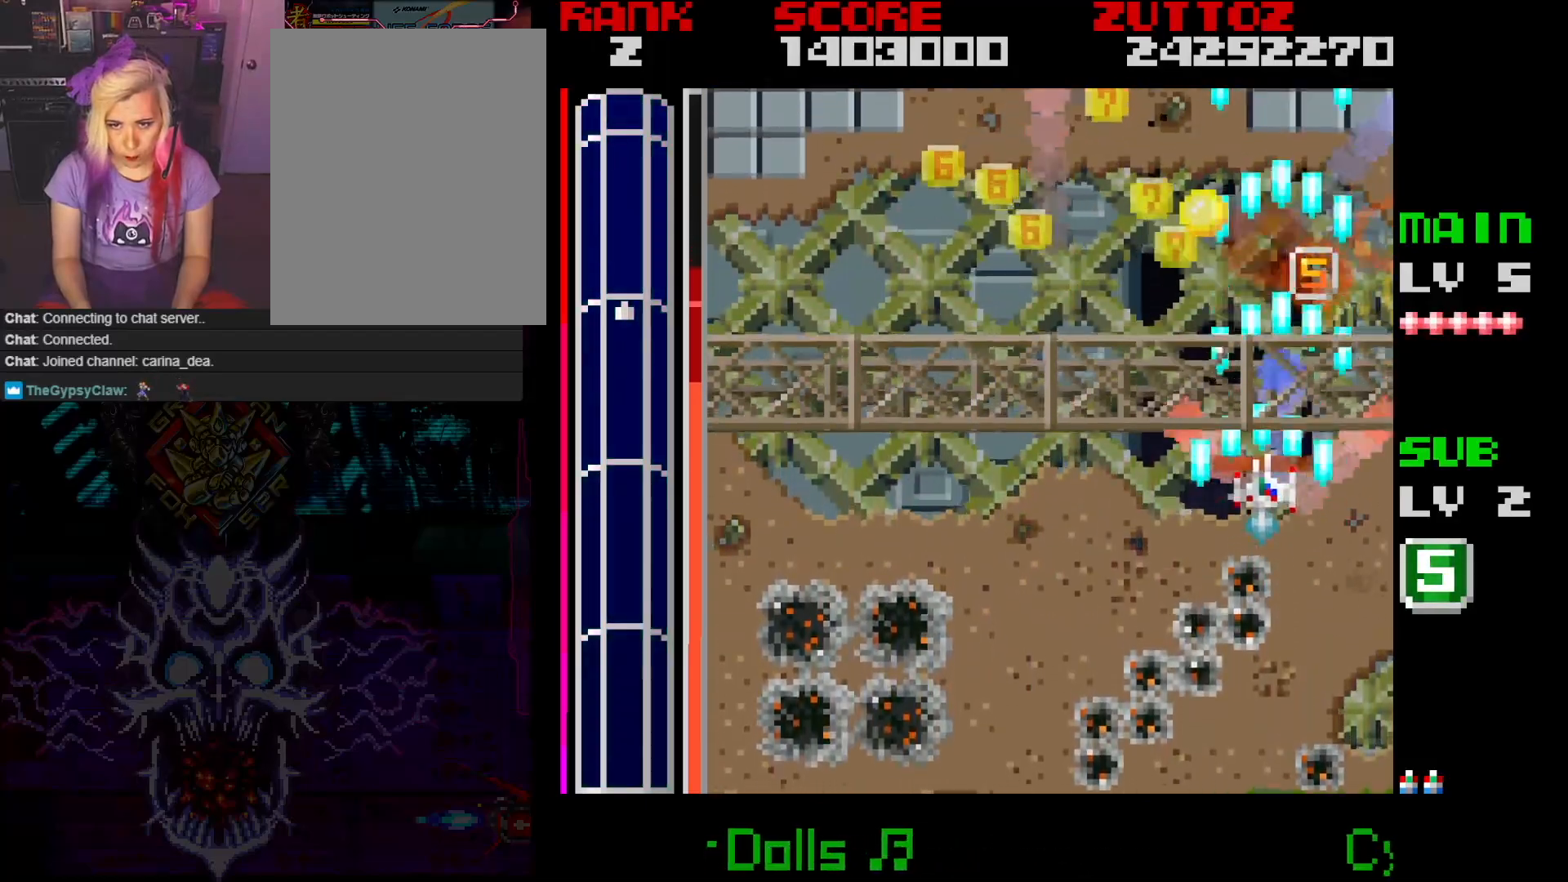
{"buttons": ["A", "DPAD_LEFT"], "events": [[17, "DPAD_UP", "up"]]}
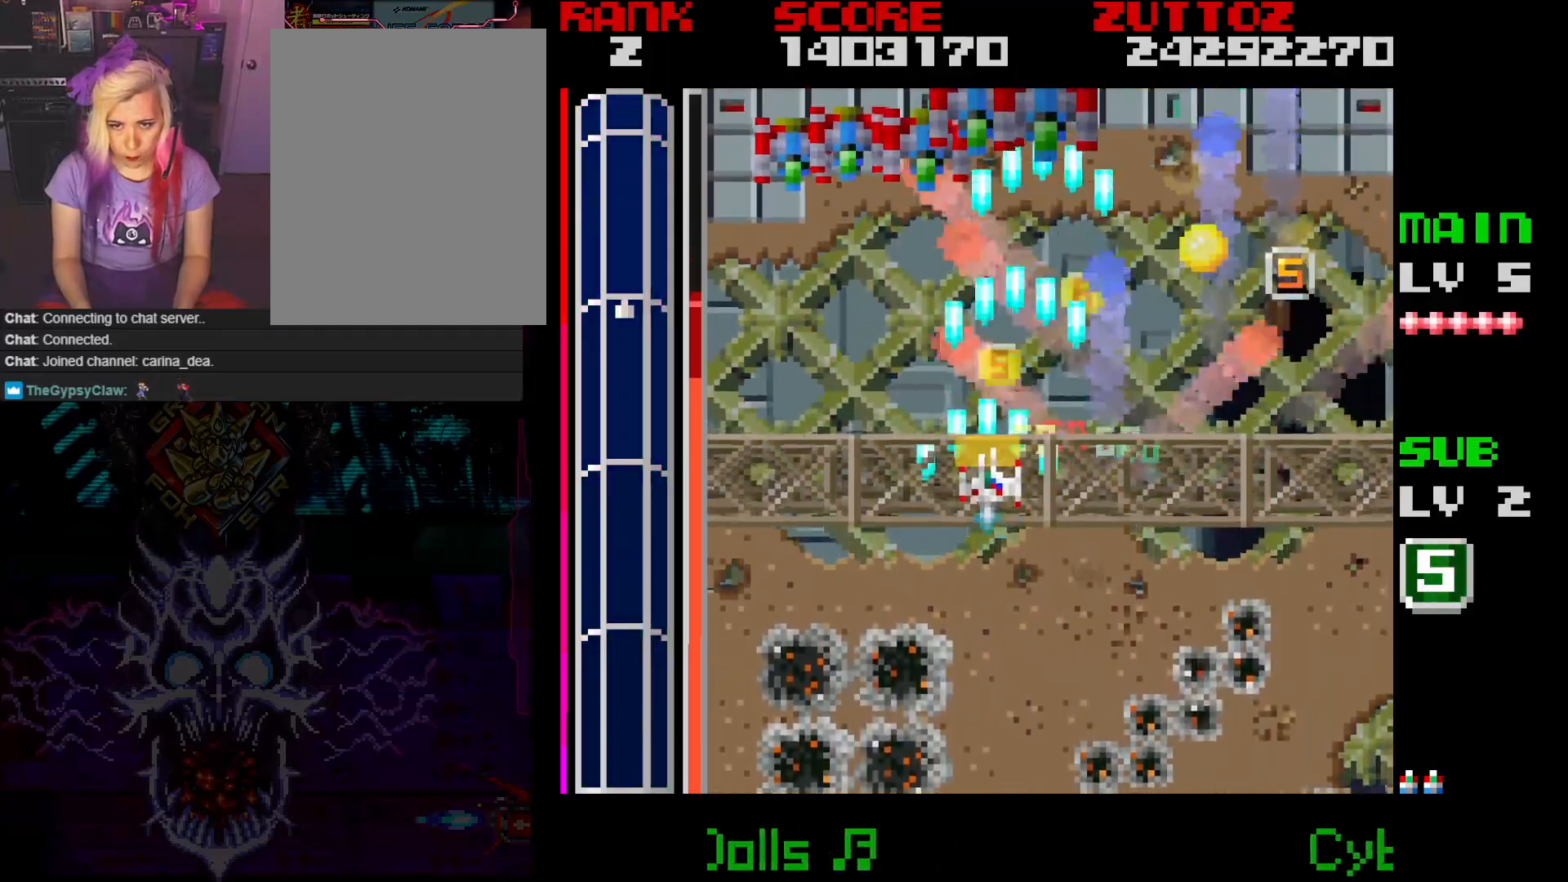
{"buttons": ["A", "DPAD_RIGHT"], "events": [[67, "DPAD_DOWN", "down"], [167, "DPAD_DOWN", "up"], [300, "DPAD_DOWN", "down"], [350, "DPAD_LEFT", "up"], [367, "DPAD_RIGHT", "down"], [500, "DPAD_DOWN", "up"]]}